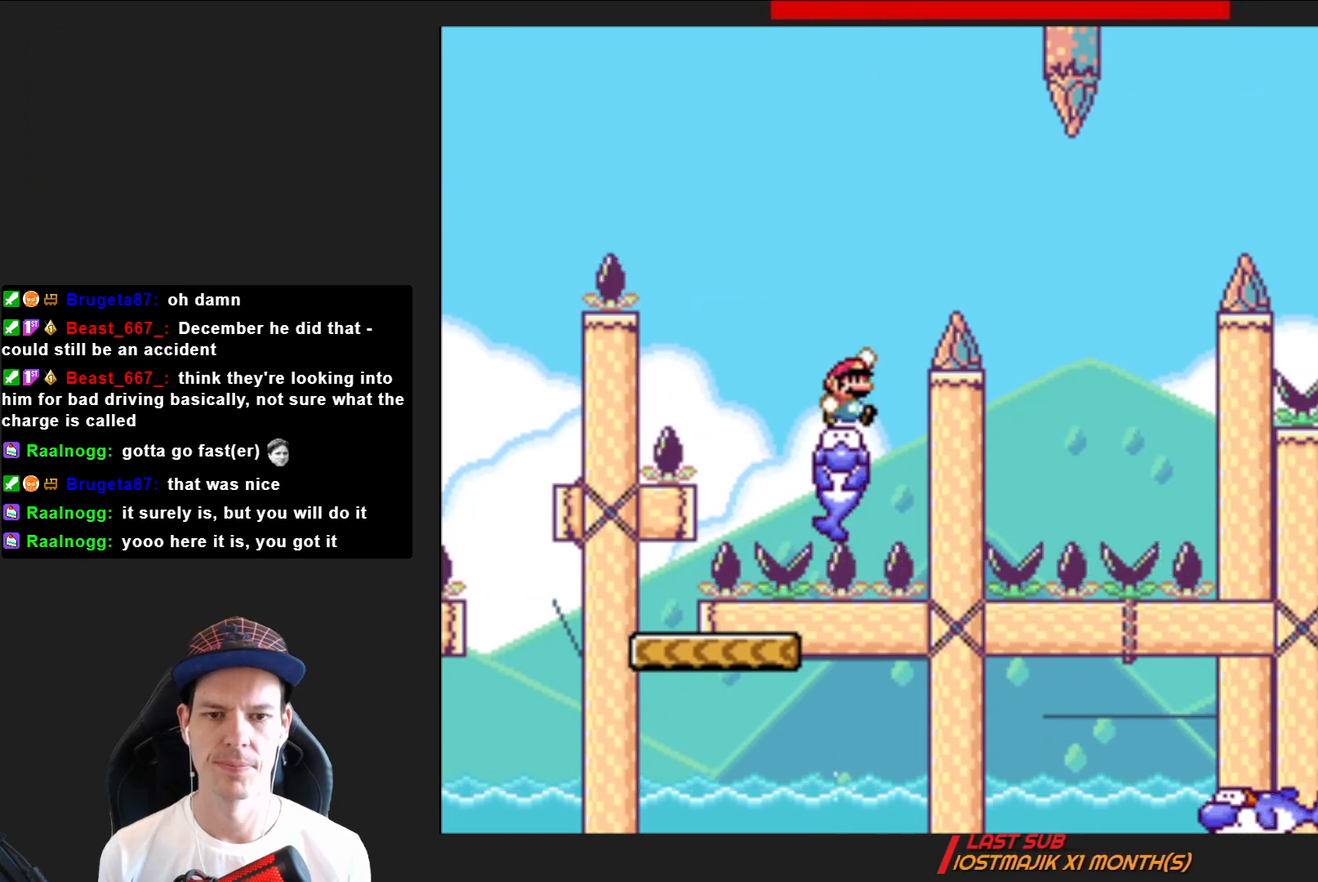
Gameplay with a controller (PlayStation layout); each line is a JSON object with the inputs held at the frame after it. "events" lists button and stick changes between this image and that frame as [ms after this image, input, new state], when the widget could be followed in between. Not read: L3 R3 left_stick.
{"buttons": ["SQUARE"], "right_stick": "center", "events": [[233, "CROSS", "up"], [300, "DPAD_RIGHT", "up"], [433, "DPAD_LEFT", "down"], [500, "DPAD_LEFT", "up"]]}
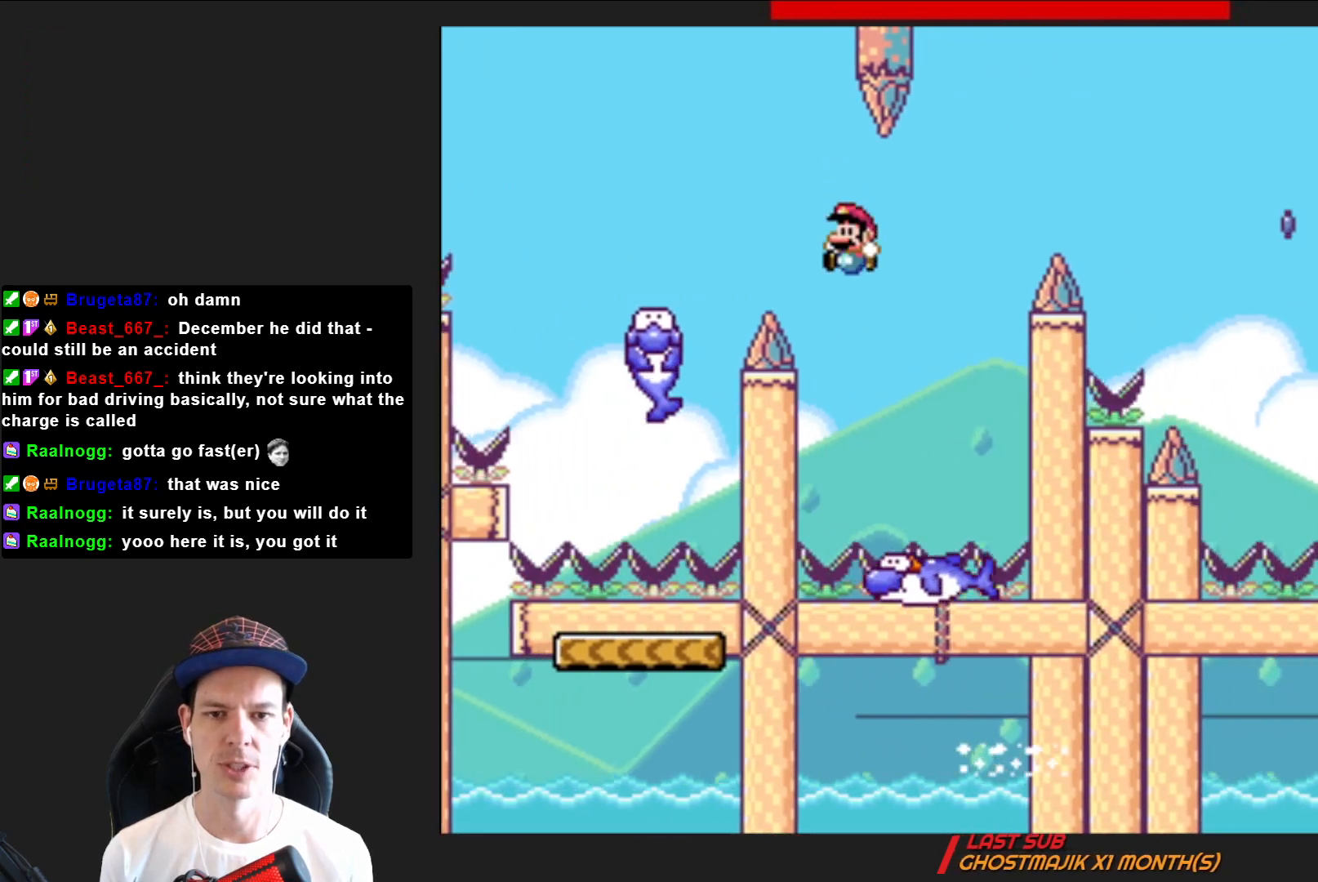
{"buttons": ["CROSS", "SQUARE", "DPAD_RIGHT"], "right_stick": "center", "events": [[67, "DPAD_RIGHT", "down"], [234, "CROSS", "down"]]}
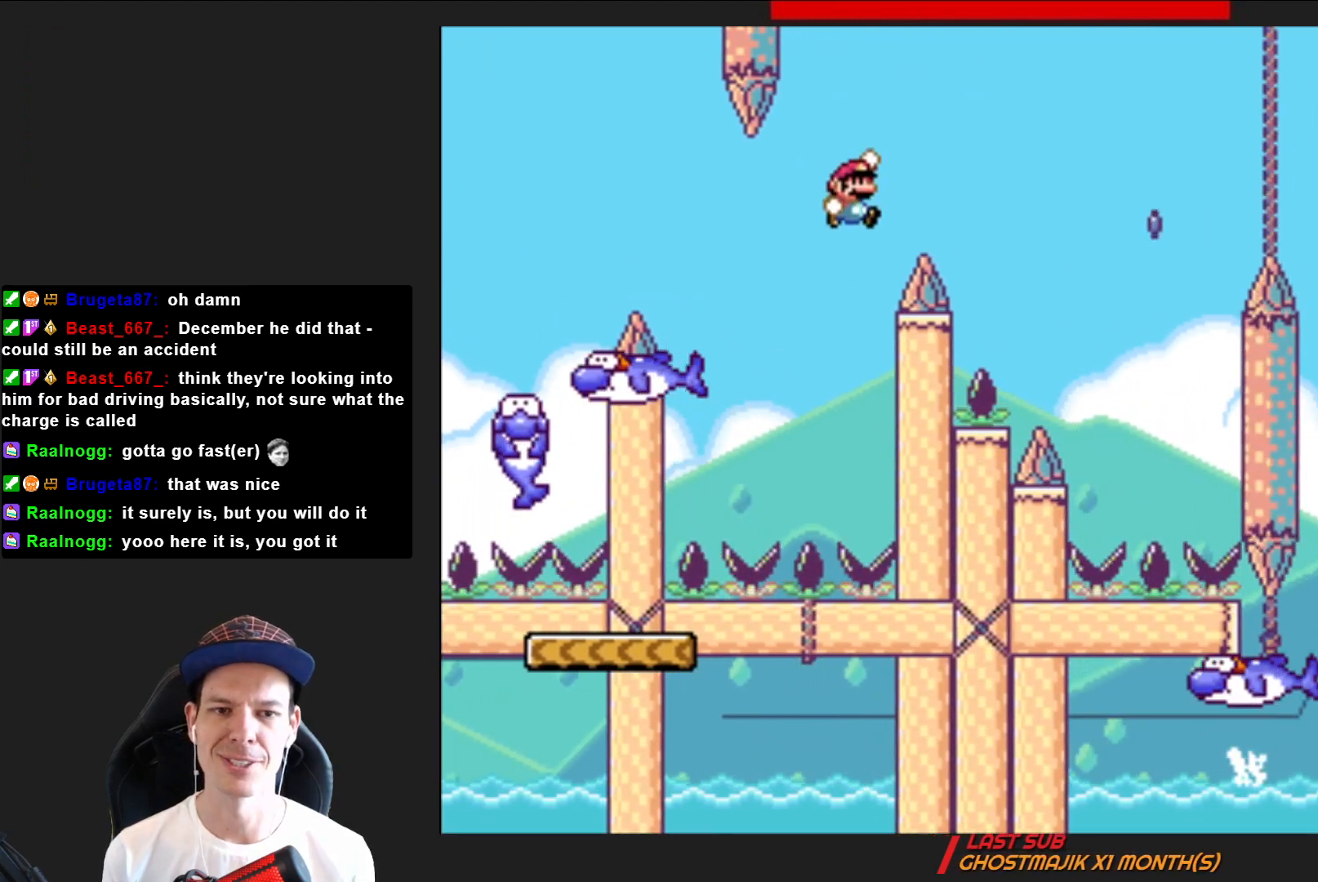
{"buttons": ["SQUARE"], "right_stick": "center", "events": [[233, "CROSS", "up"], [300, "DPAD_RIGHT", "up"], [367, "DPAD_LEFT", "down"], [467, "DPAD_LEFT", "up"]]}
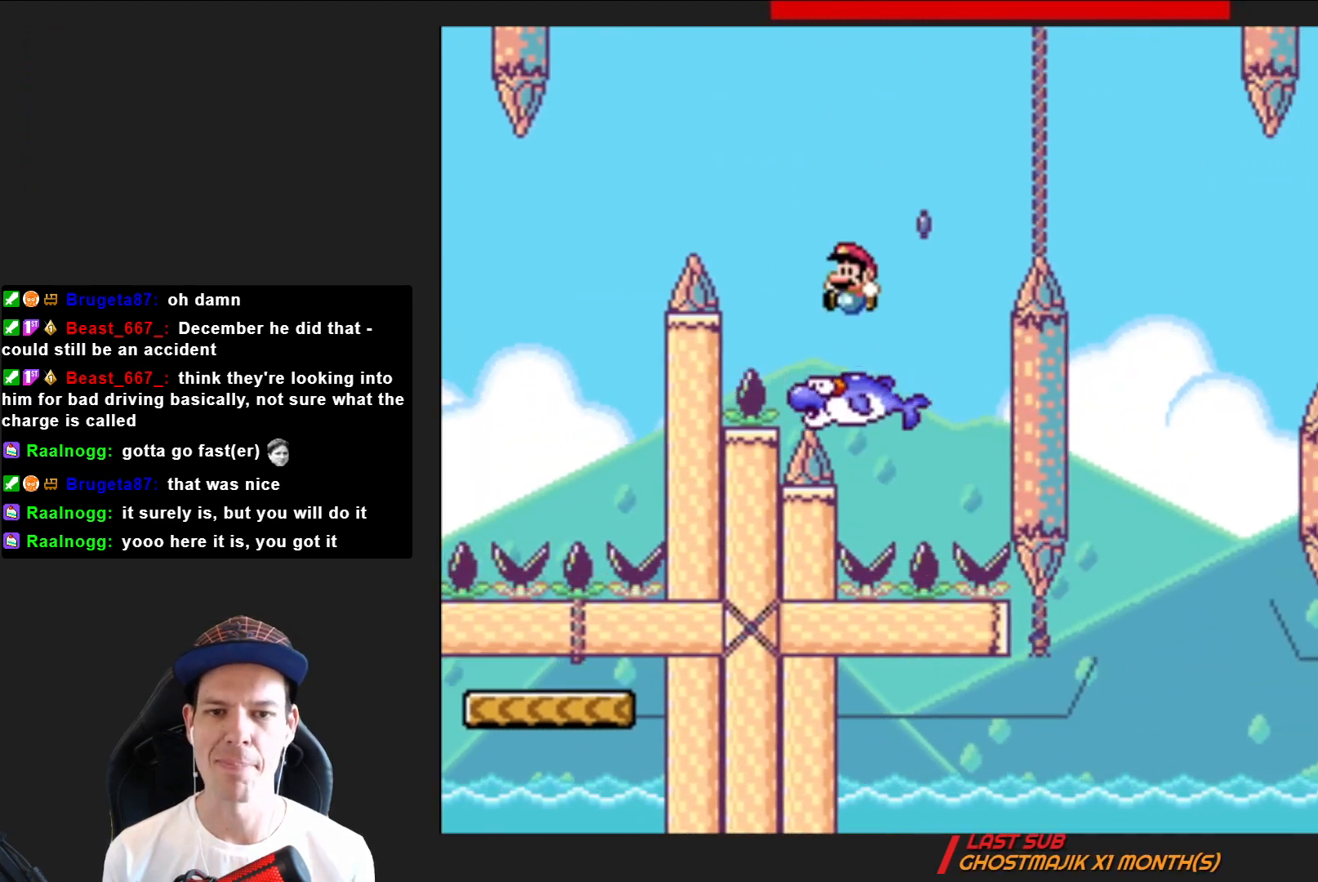
{"buttons": ["SQUARE", "R2", "DPAD_RIGHT"], "right_stick": "center", "events": [[33, "DPAD_RIGHT", "down"], [67, "R2", "down"]]}
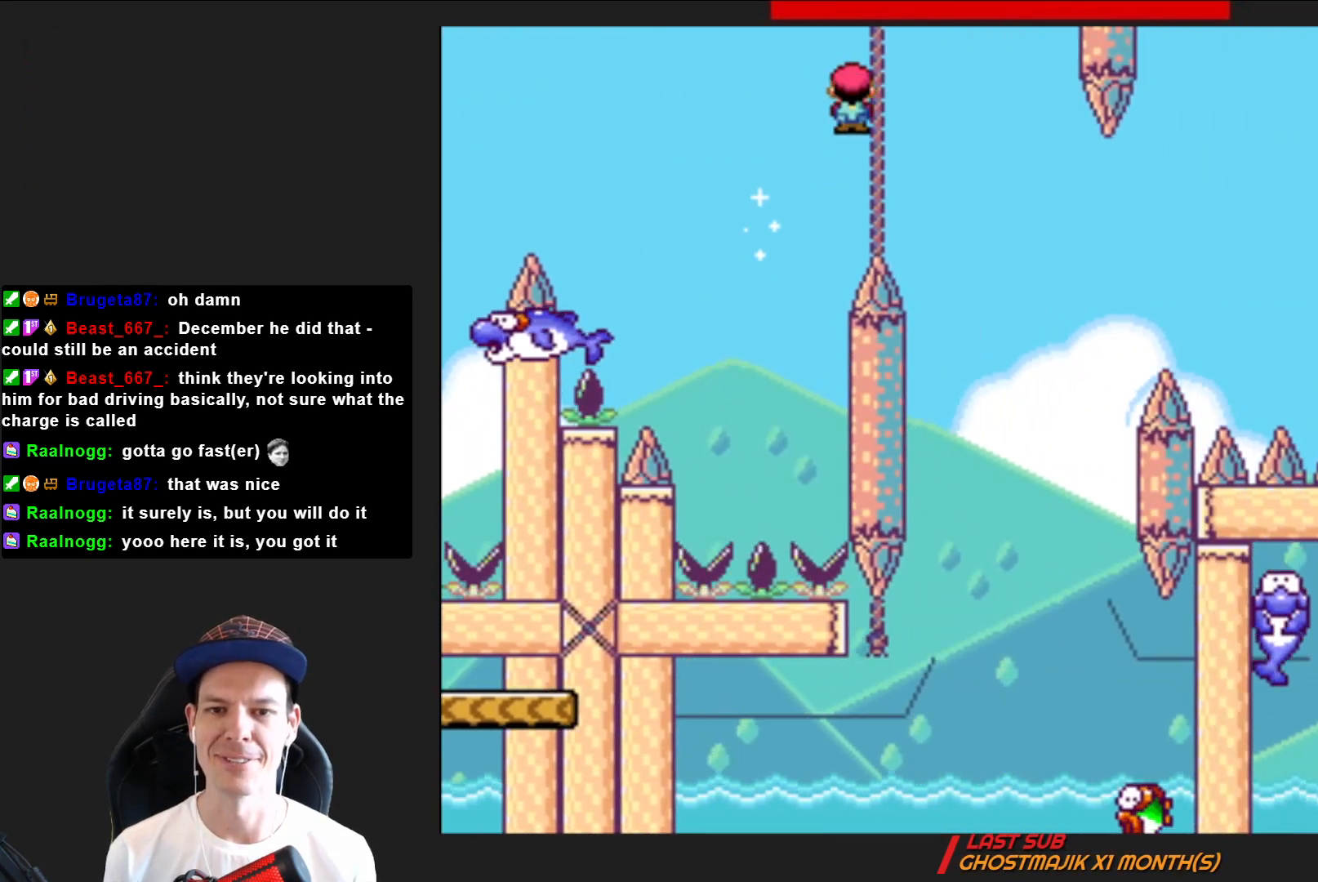
{"buttons": ["SQUARE", "R2"], "right_stick": "center", "events": [[100, "DPAD_RIGHT", "up"], [100, "R2", "up"], [233, "DPAD_LEFT", "down"], [333, "R2", "down"], [367, "DPAD_LEFT", "up"]]}
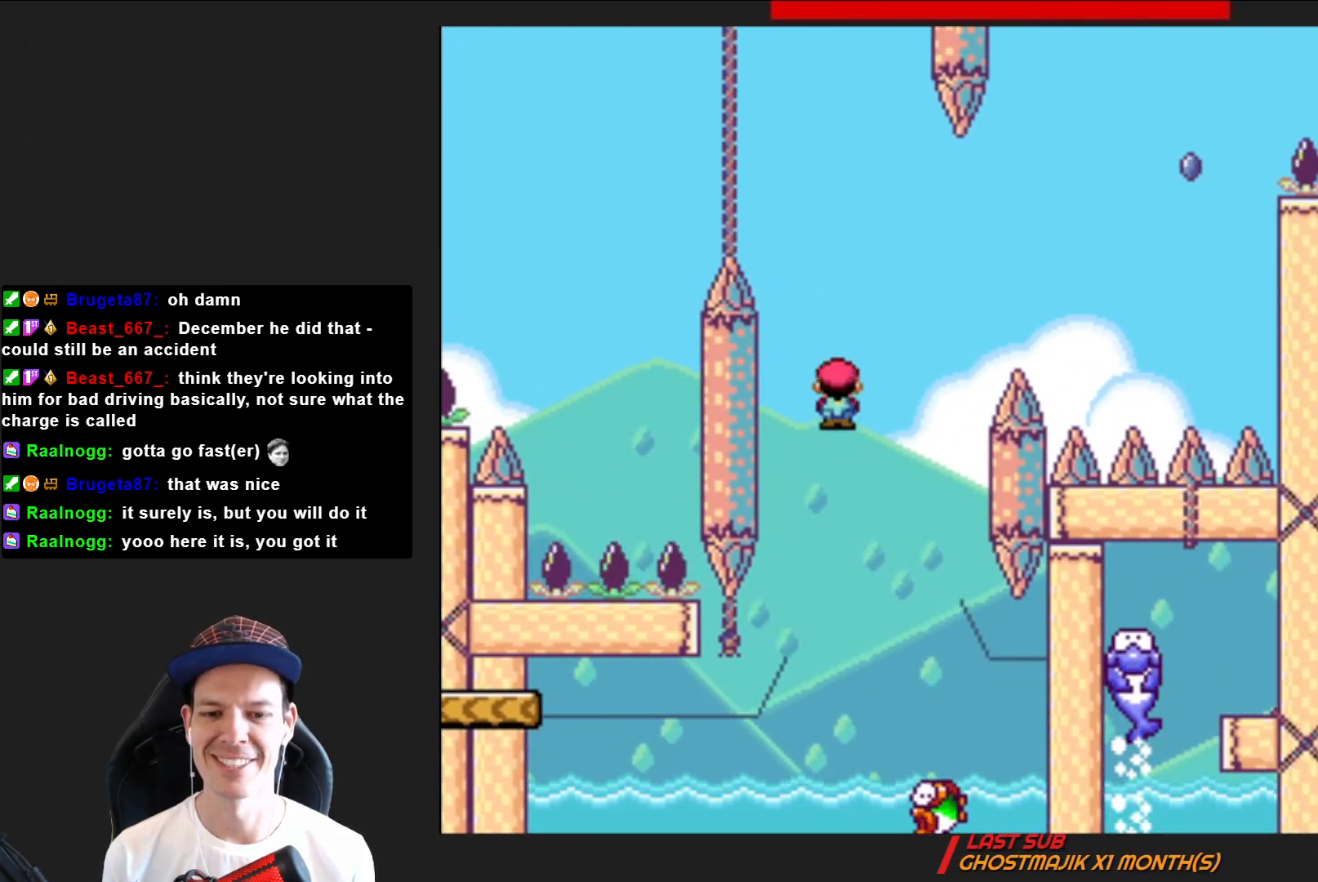
{"buttons": ["SQUARE", "R2", "DPAD_LEFT"], "right_stick": "center", "events": [[67, "DPAD_RIGHT", "down"], [267, "DPAD_RIGHT", "up"], [367, "DPAD_LEFT", "down"]]}
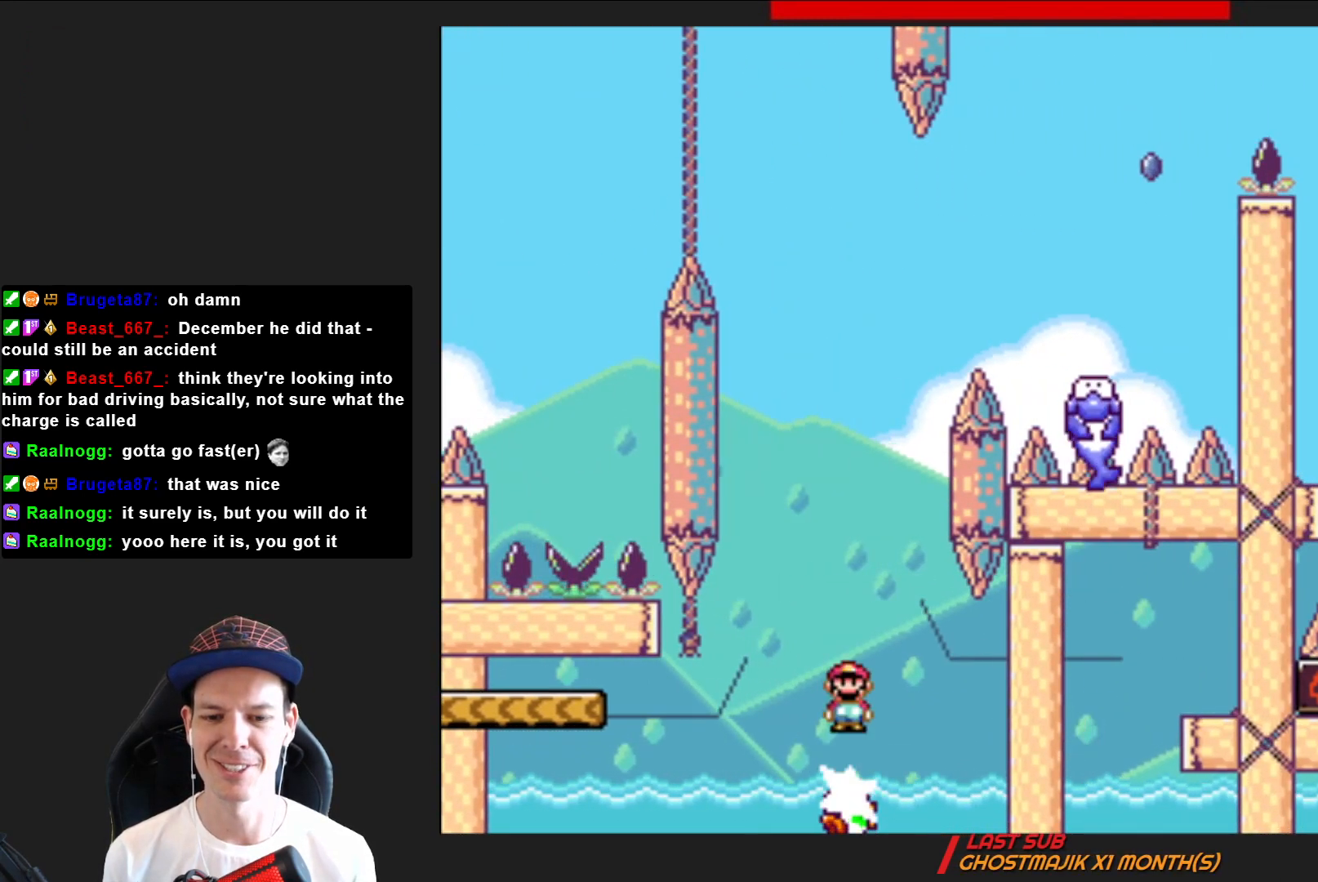
{"buttons": ["SQUARE", "R2"], "right_stick": "center", "events": [[33, "DPAD_LEFT", "up"]]}
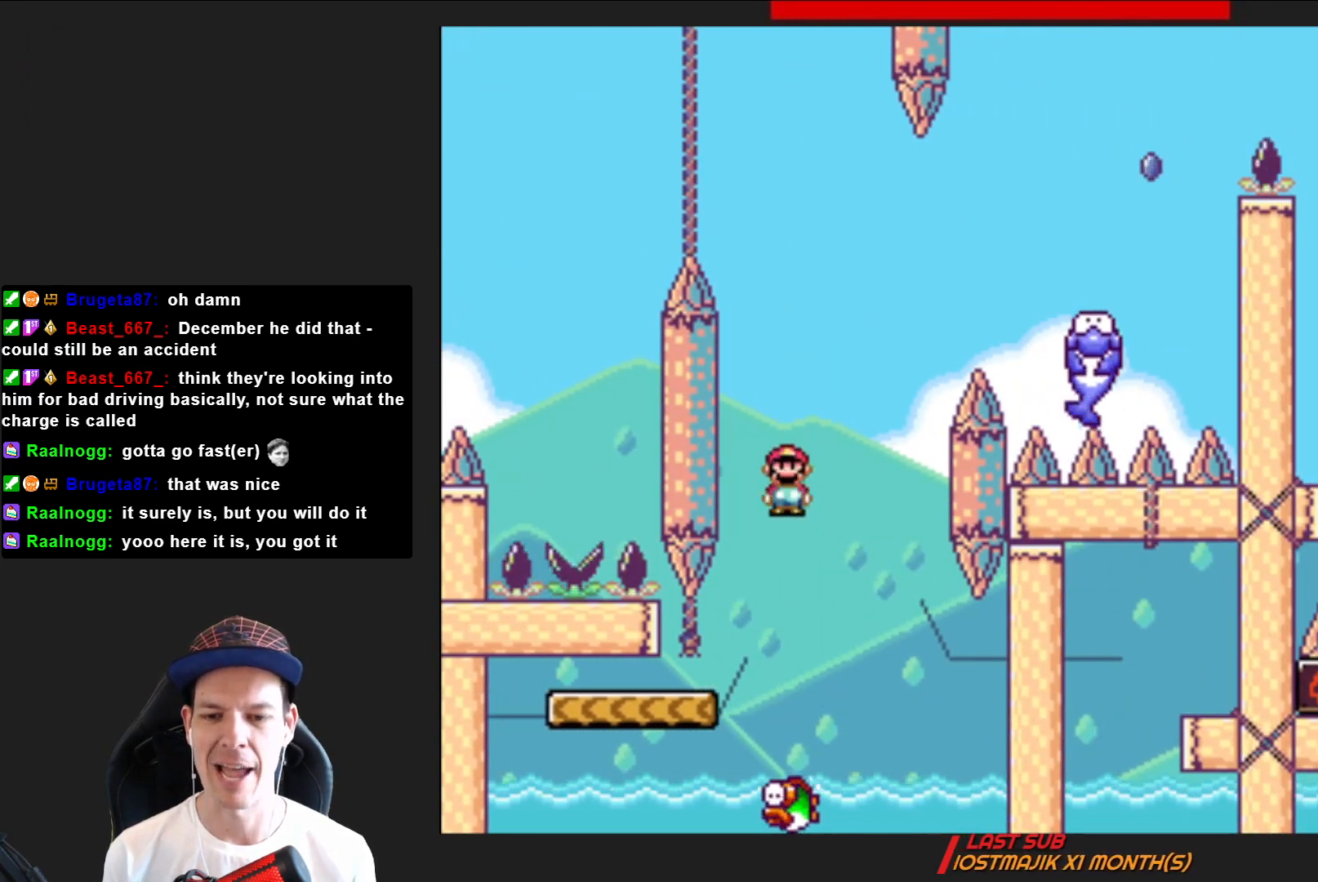
{"buttons": ["SQUARE"], "right_stick": "center", "events": [[334, "R2", "up"]]}
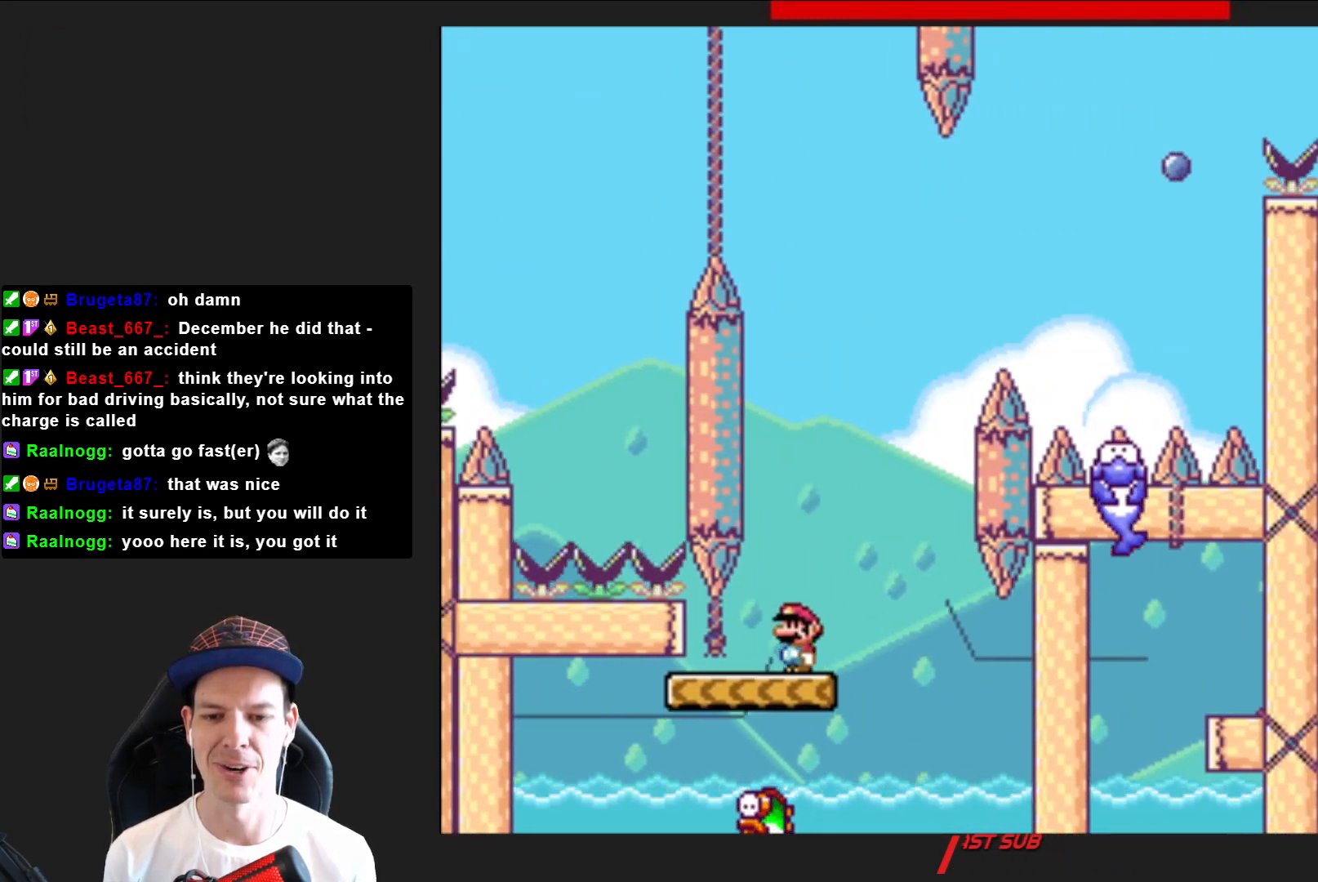
{"buttons": ["SQUARE", "DPAD_RIGHT"], "right_stick": "center", "events": [[200, "DPAD_LEFT", "down"], [267, "DPAD_LEFT", "up"], [501, "DPAD_RIGHT", "down"]]}
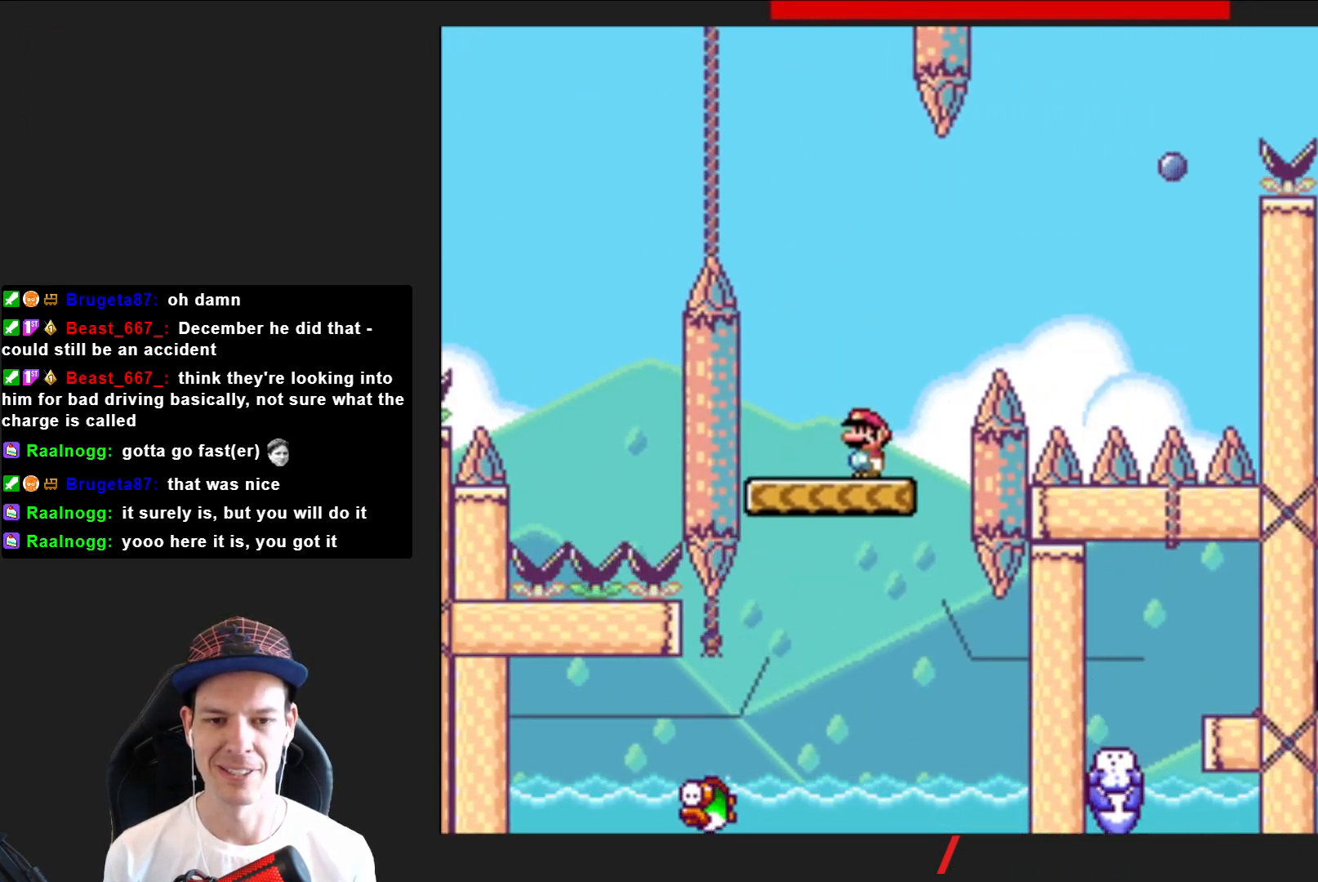
{"buttons": ["CROSS", "SQUARE"], "right_stick": "center", "events": [[66, "CROSS", "down"], [500, "DPAD_RIGHT", "up"]]}
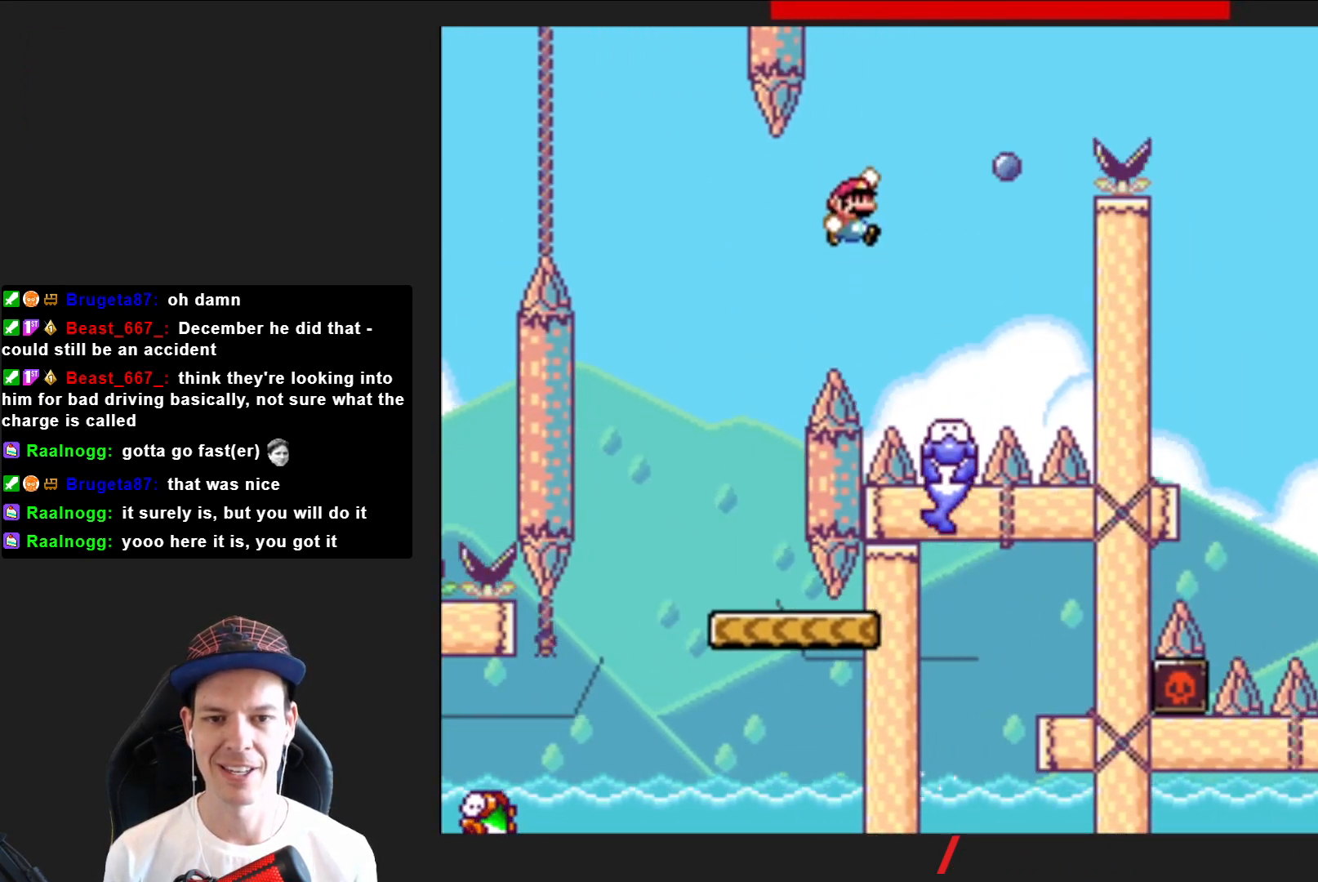
{"buttons": ["SQUARE", "R2", "DPAD_RIGHT"], "right_stick": "center", "events": [[100, "CROSS", "up"], [167, "DPAD_LEFT", "down"], [267, "DPAD_LEFT", "up"], [334, "DPAD_RIGHT", "down"], [434, "R2", "down"]]}
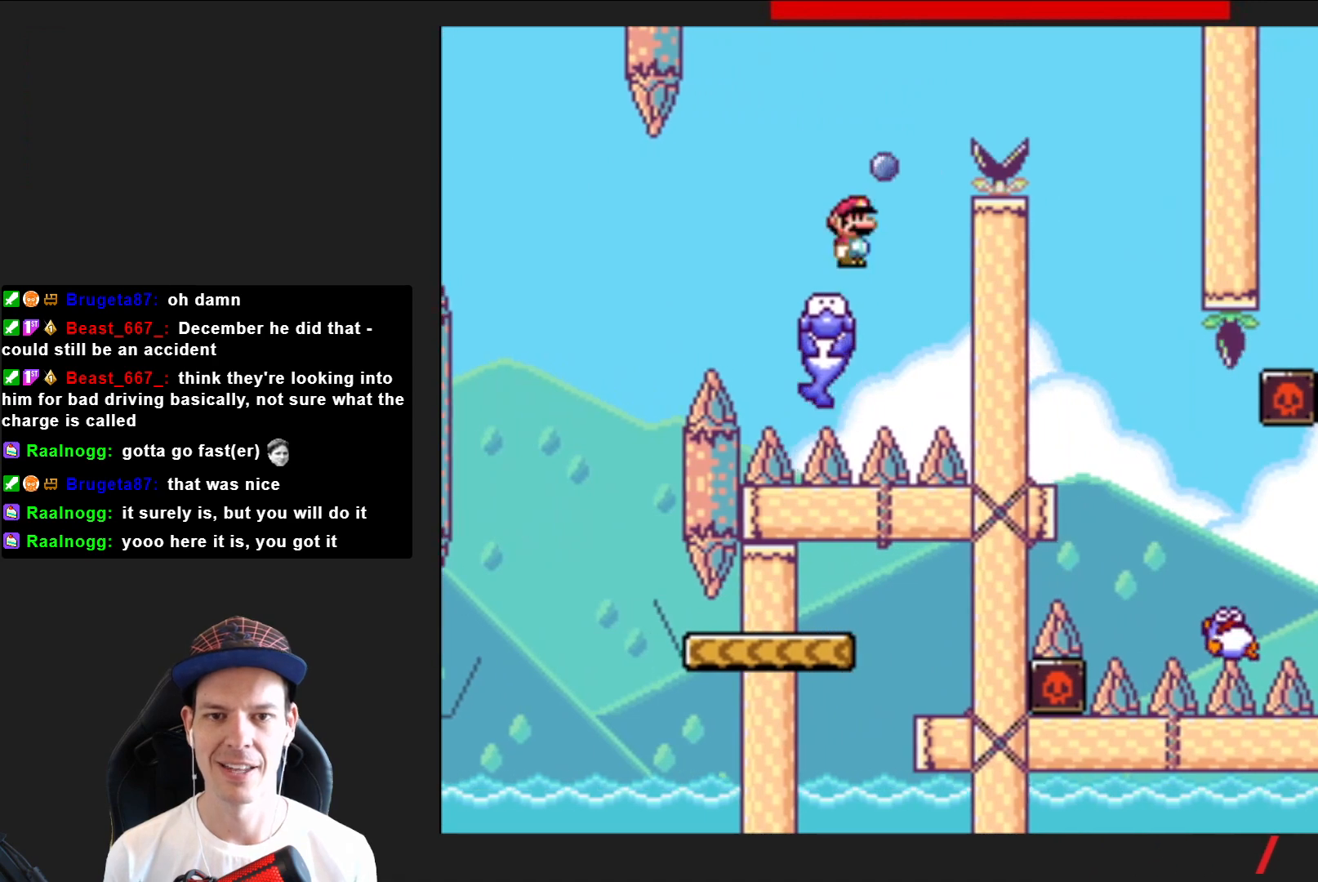
{"buttons": ["SQUARE", "R2", "DPAD_RIGHT"], "right_stick": "center", "events": []}
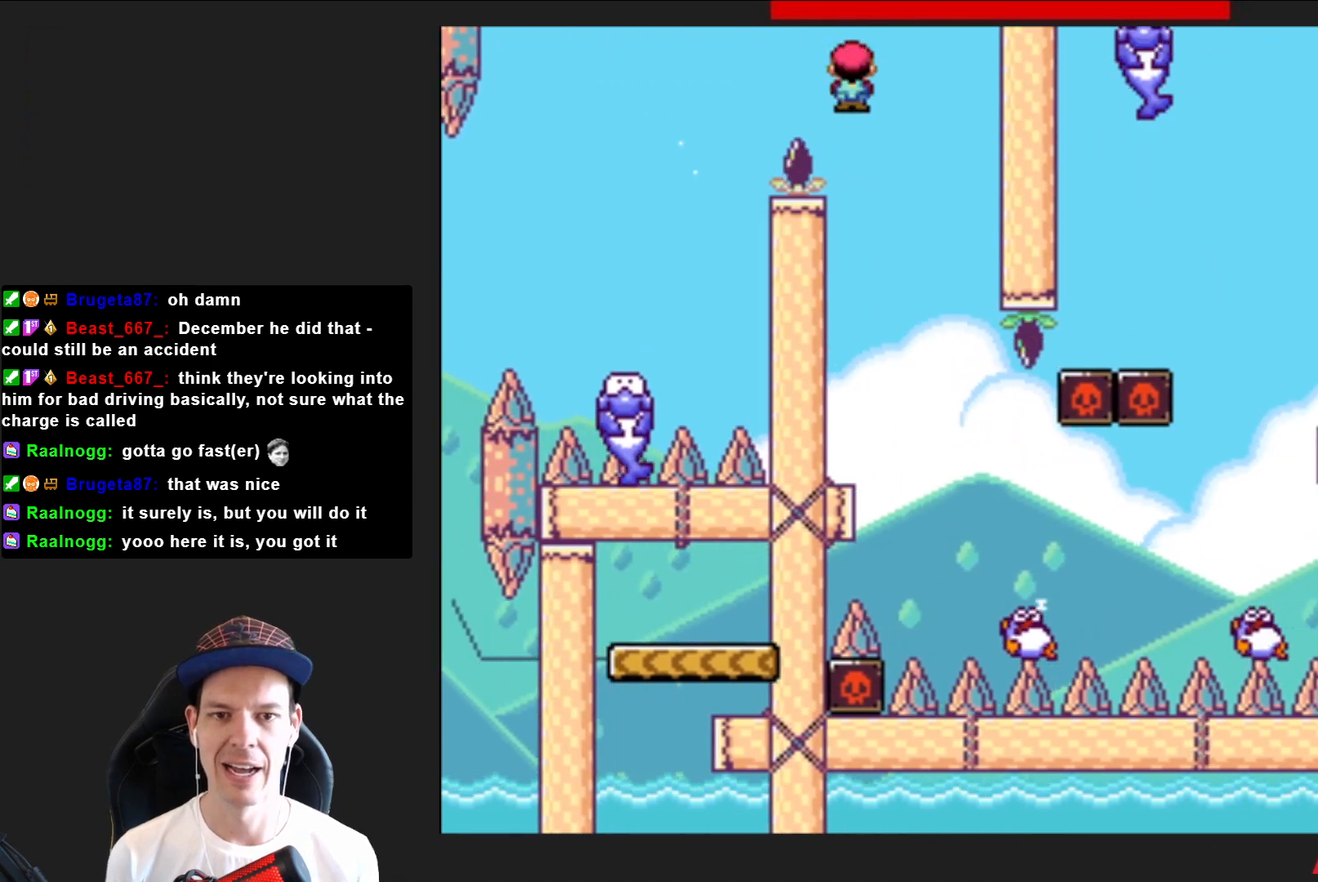
{"buttons": ["SQUARE", "DPAD_RIGHT"], "right_stick": "center", "events": [[34, "DPAD_RIGHT", "up"], [100, "R2", "up"], [134, "DPAD_LEFT", "down"], [234, "DPAD_LEFT", "up"], [334, "DPAD_RIGHT", "down"]]}
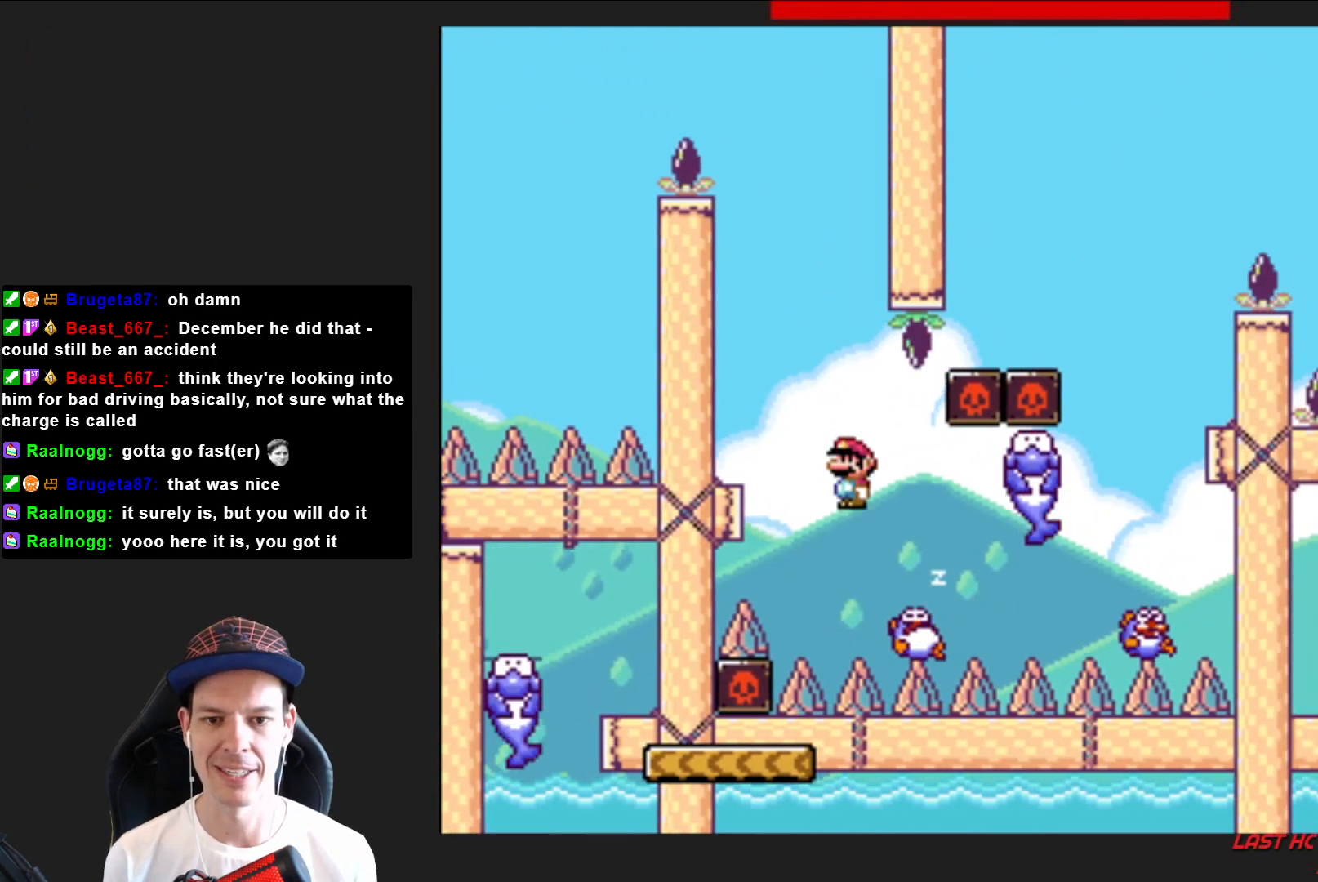
{"buttons": ["SQUARE", "R2", "DPAD_RIGHT"], "right_stick": "center", "events": [[133, "R2", "down"]]}
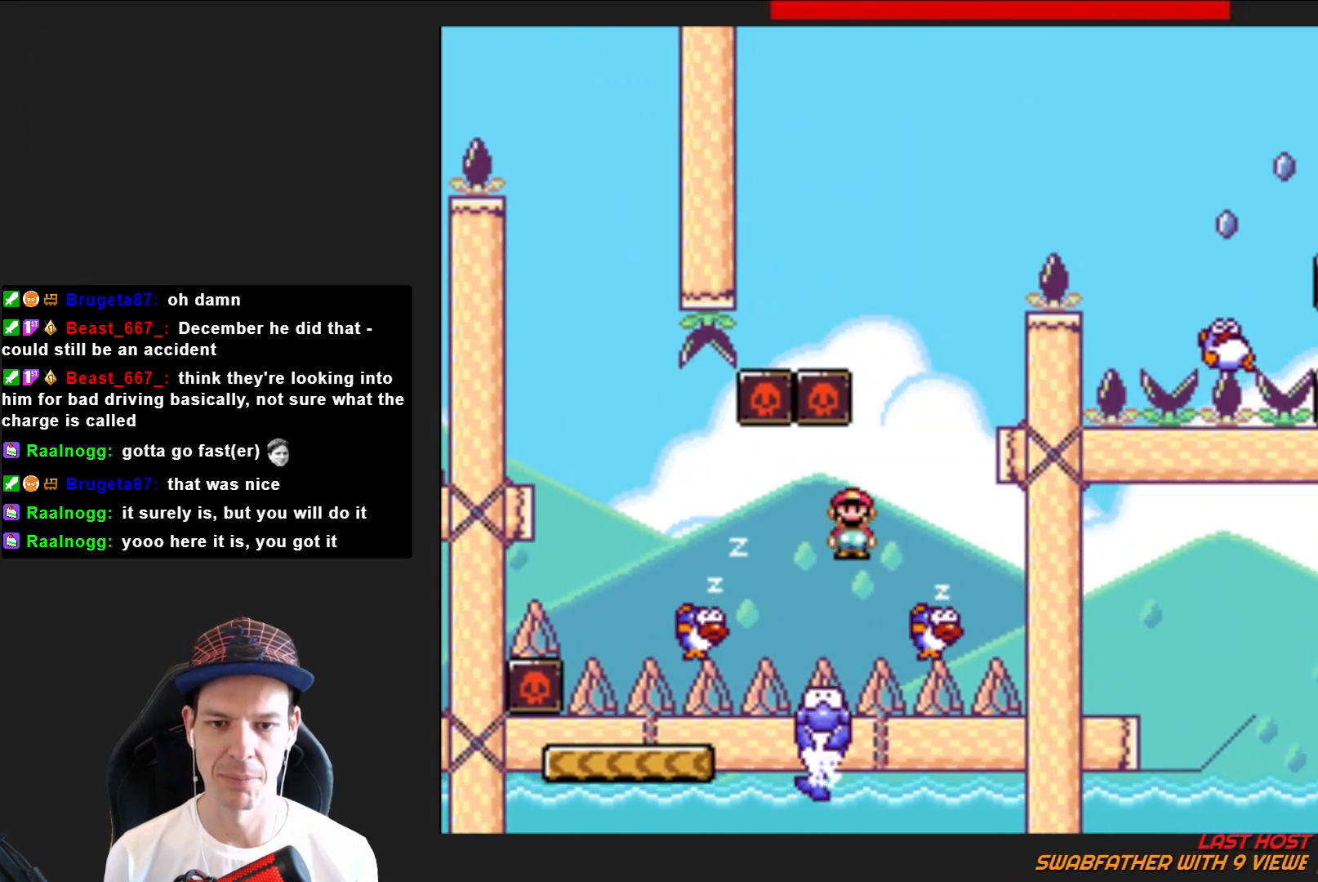
{"buttons": ["SQUARE", "R2", "DPAD_LEFT"], "right_stick": "center", "events": [[67, "DPAD_RIGHT", "up"], [134, "DPAD_LEFT", "down"]]}
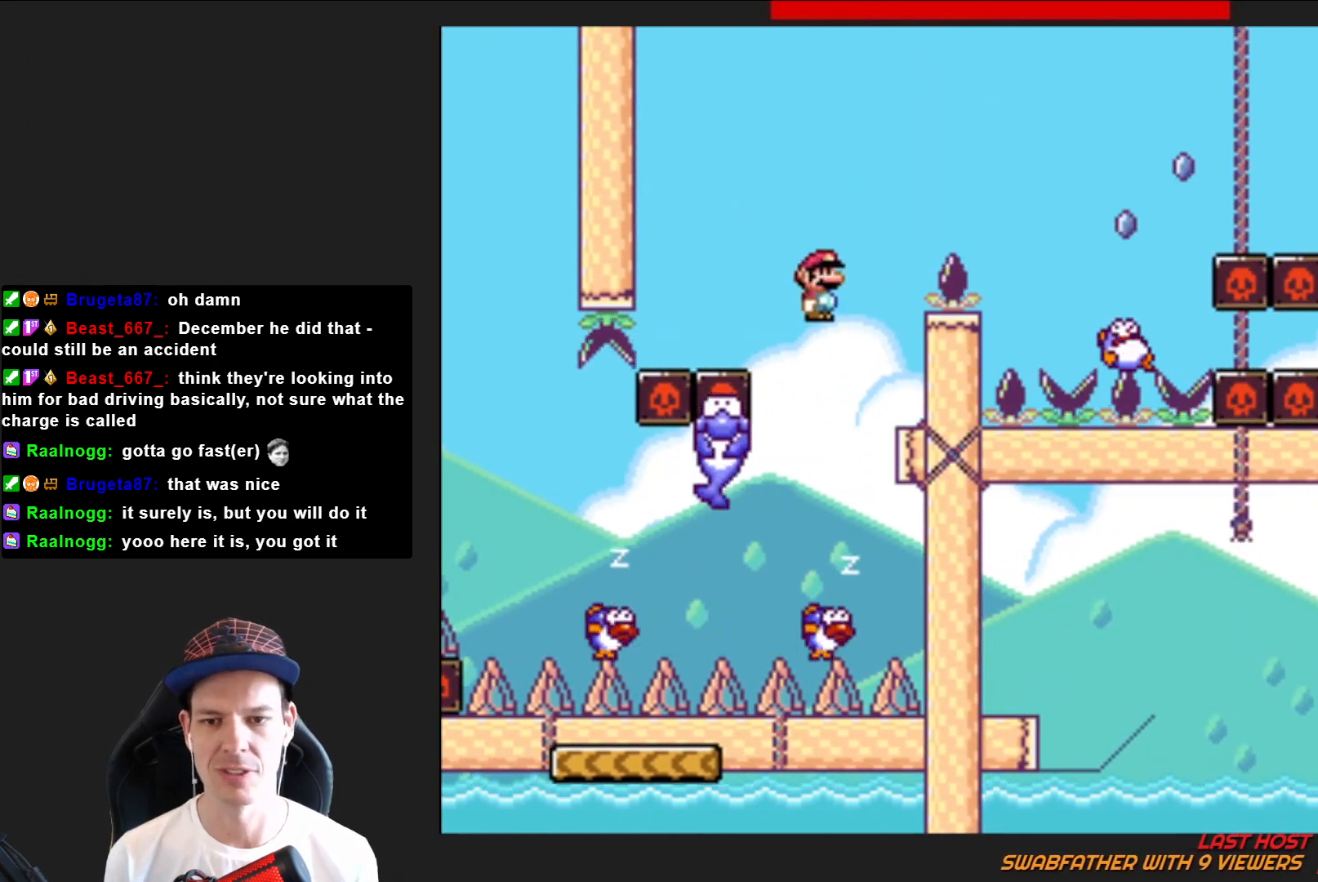
{"buttons": ["SQUARE", "R2", "DPAD_RIGHT"], "right_stick": "center", "events": [[66, "DPAD_LEFT", "up"], [166, "DPAD_RIGHT", "down"], [233, "R2", "up"], [400, "R2", "down"]]}
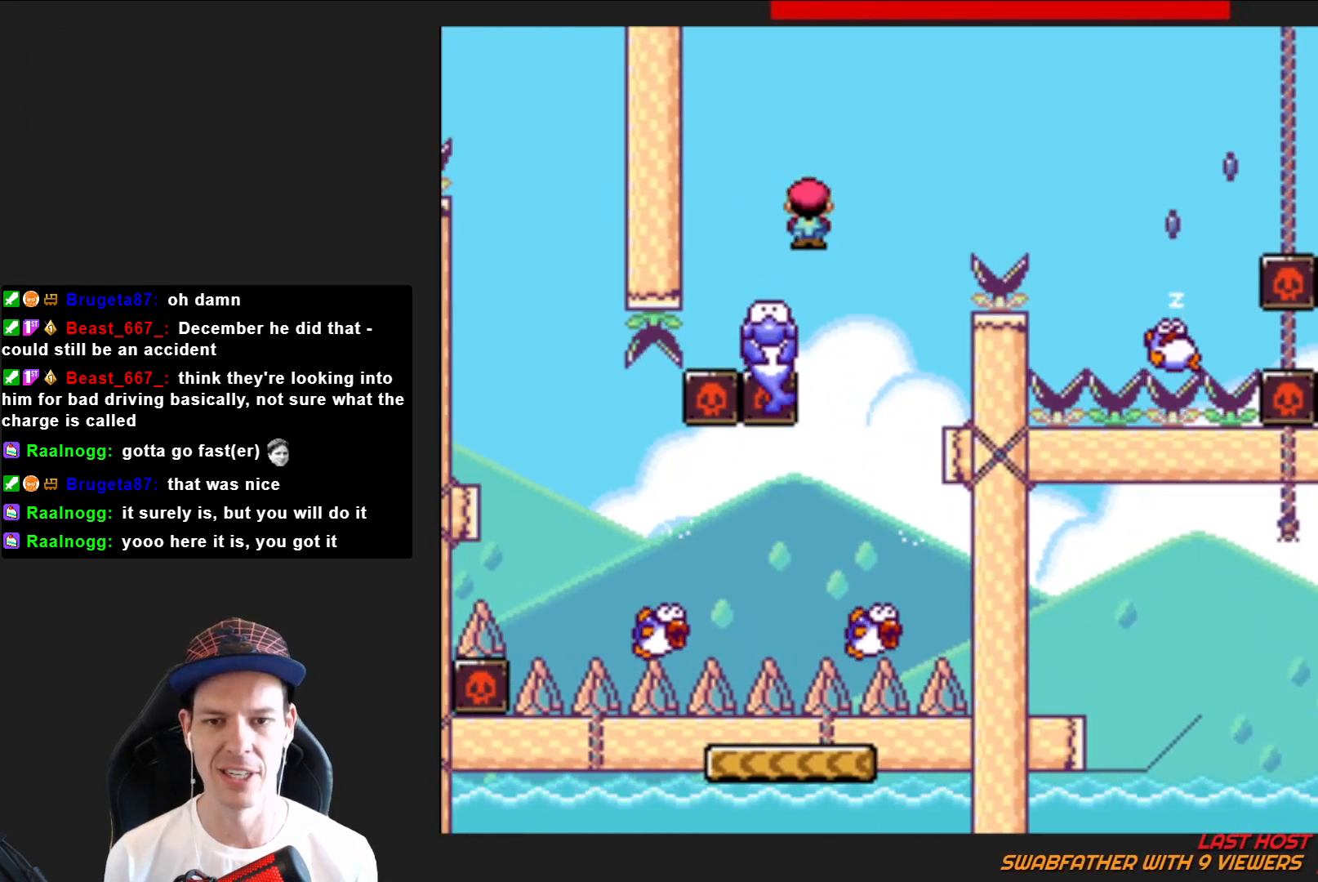
{"buttons": ["SQUARE"], "right_stick": "center", "events": [[401, "R2", "up"], [467, "DPAD_RIGHT", "up"]]}
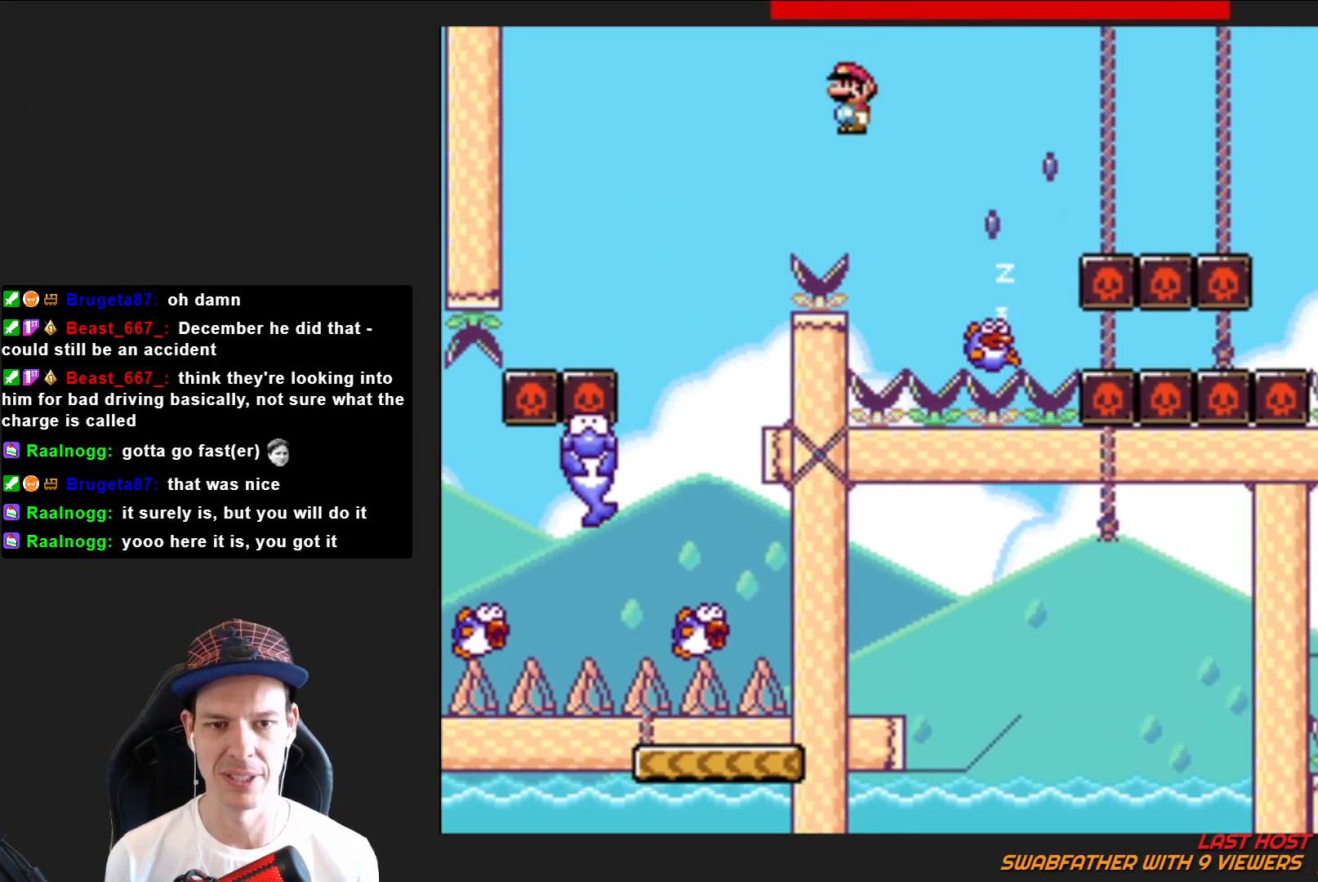
{"buttons": ["SQUARE", "R2", "DPAD_RIGHT"], "right_stick": "center", "events": [[66, "DPAD_RIGHT", "down"], [66, "R2", "down"]]}
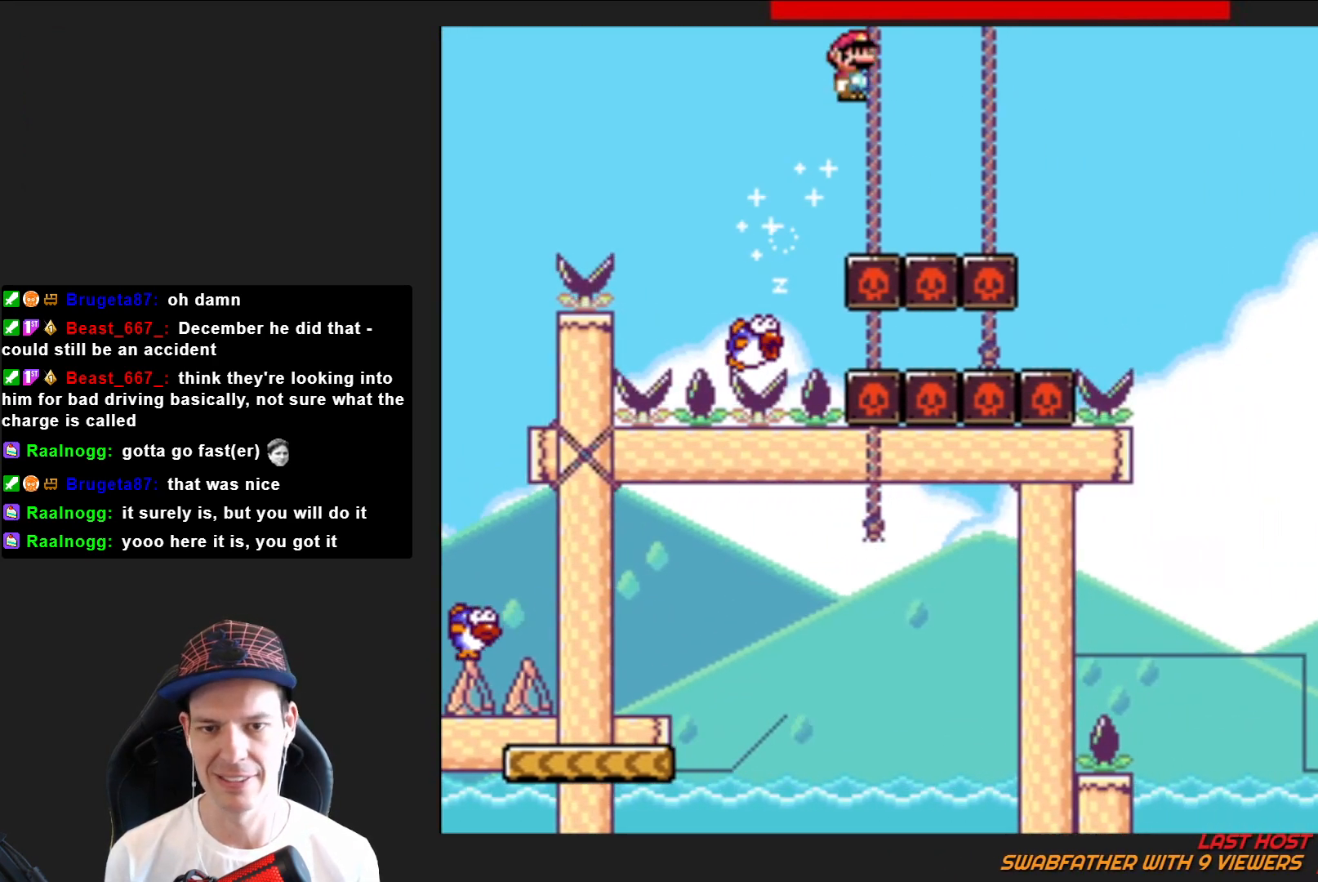
{"buttons": ["SQUARE", "R2", "DPAD_RIGHT"], "right_stick": "center", "events": []}
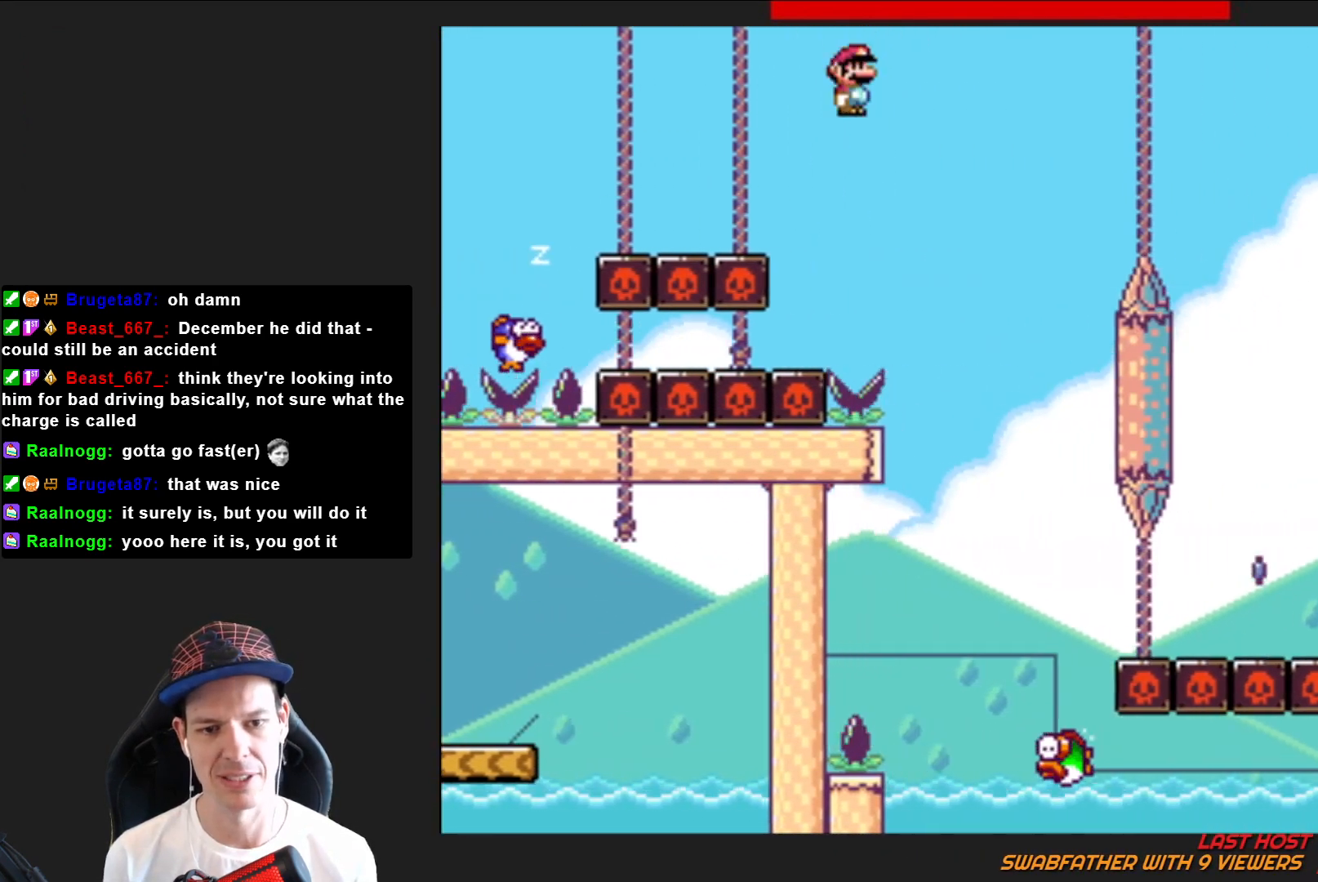
{"buttons": ["SQUARE", "R2"], "right_stick": "center", "events": [[100, "DPAD_RIGHT", "up"], [233, "DPAD_LEFT", "down"], [433, "DPAD_LEFT", "up"]]}
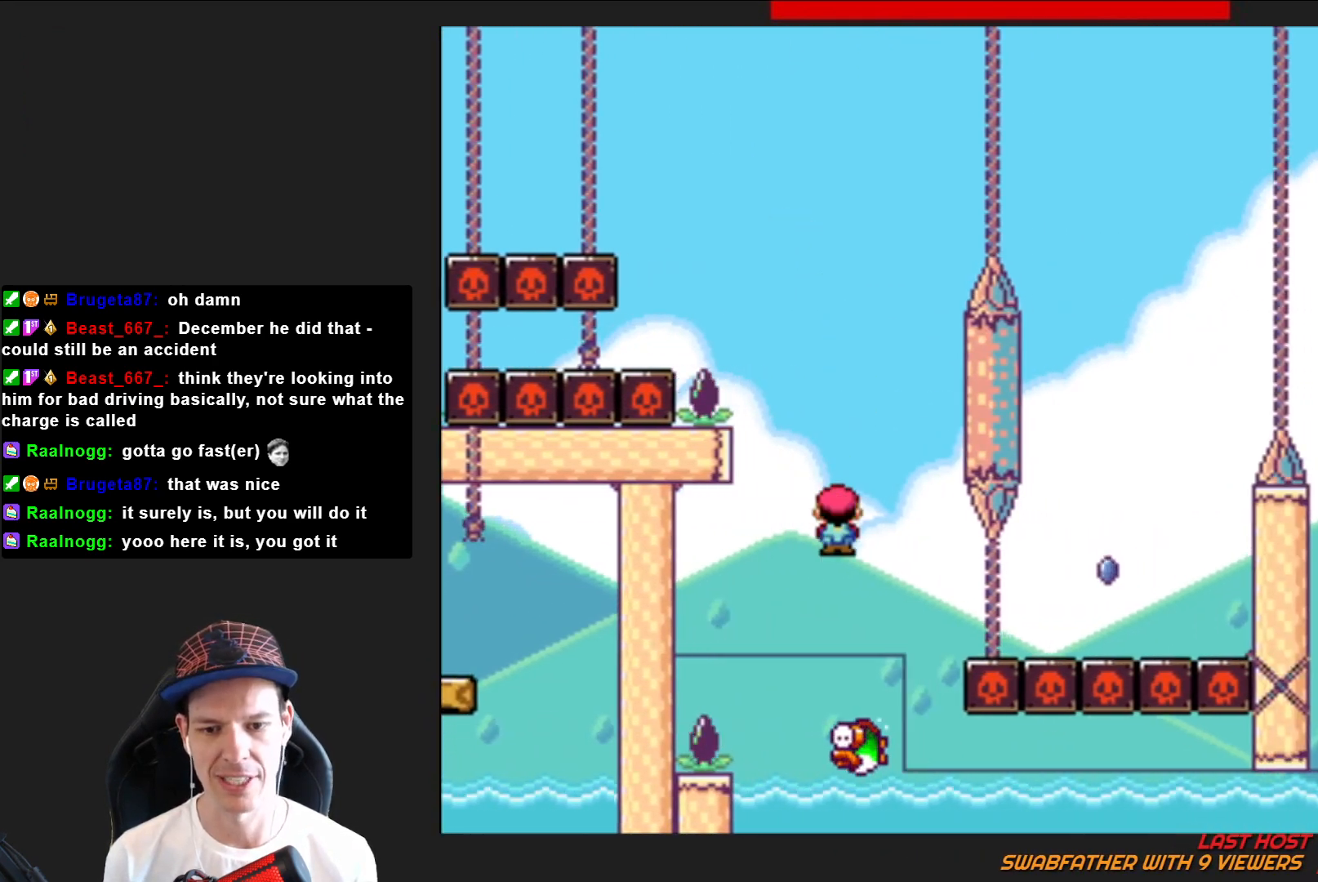
{"buttons": ["SQUARE", "R2", "DPAD_LEFT"], "right_stick": "center", "events": [[134, "DPAD_RIGHT", "down"], [334, "DPAD_RIGHT", "up"], [467, "DPAD_LEFT", "down"]]}
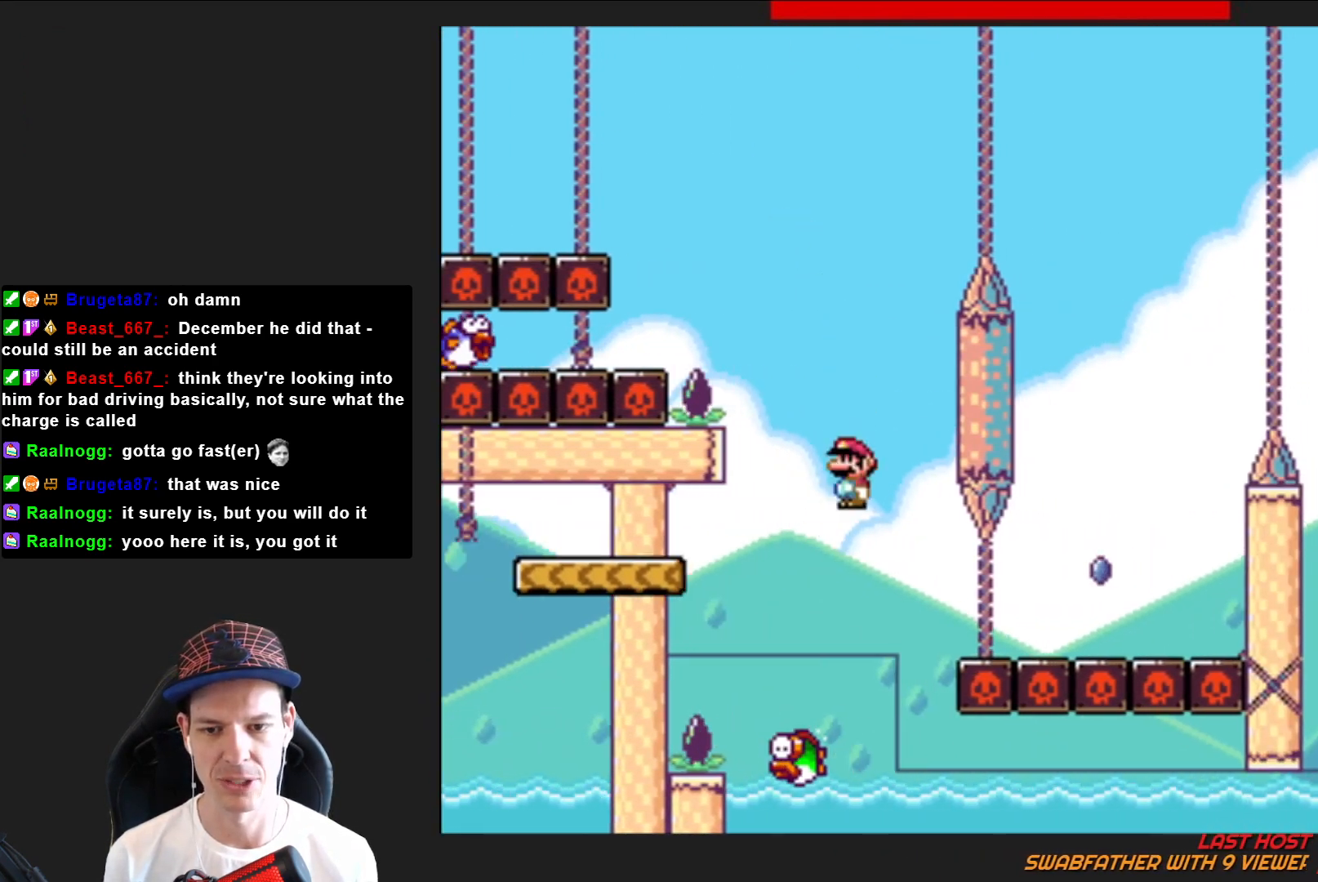
{"buttons": ["SQUARE", "DPAD_RIGHT"], "right_stick": "center", "events": [[233, "DPAD_LEFT", "up"], [367, "R2", "up"], [500, "DPAD_RIGHT", "down"]]}
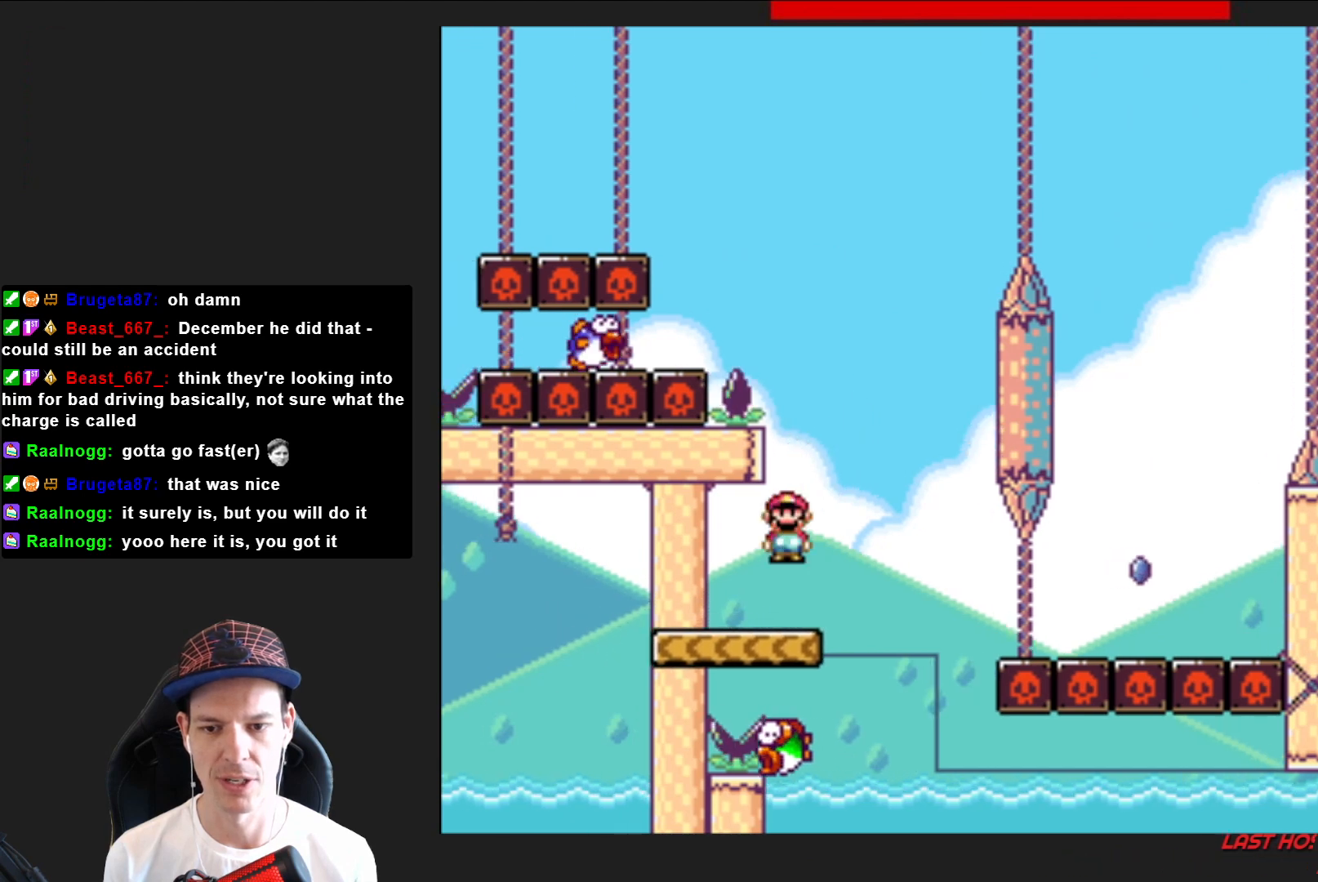
{"buttons": ["SQUARE"], "right_stick": "center", "events": [[100, "DPAD_RIGHT", "up"]]}
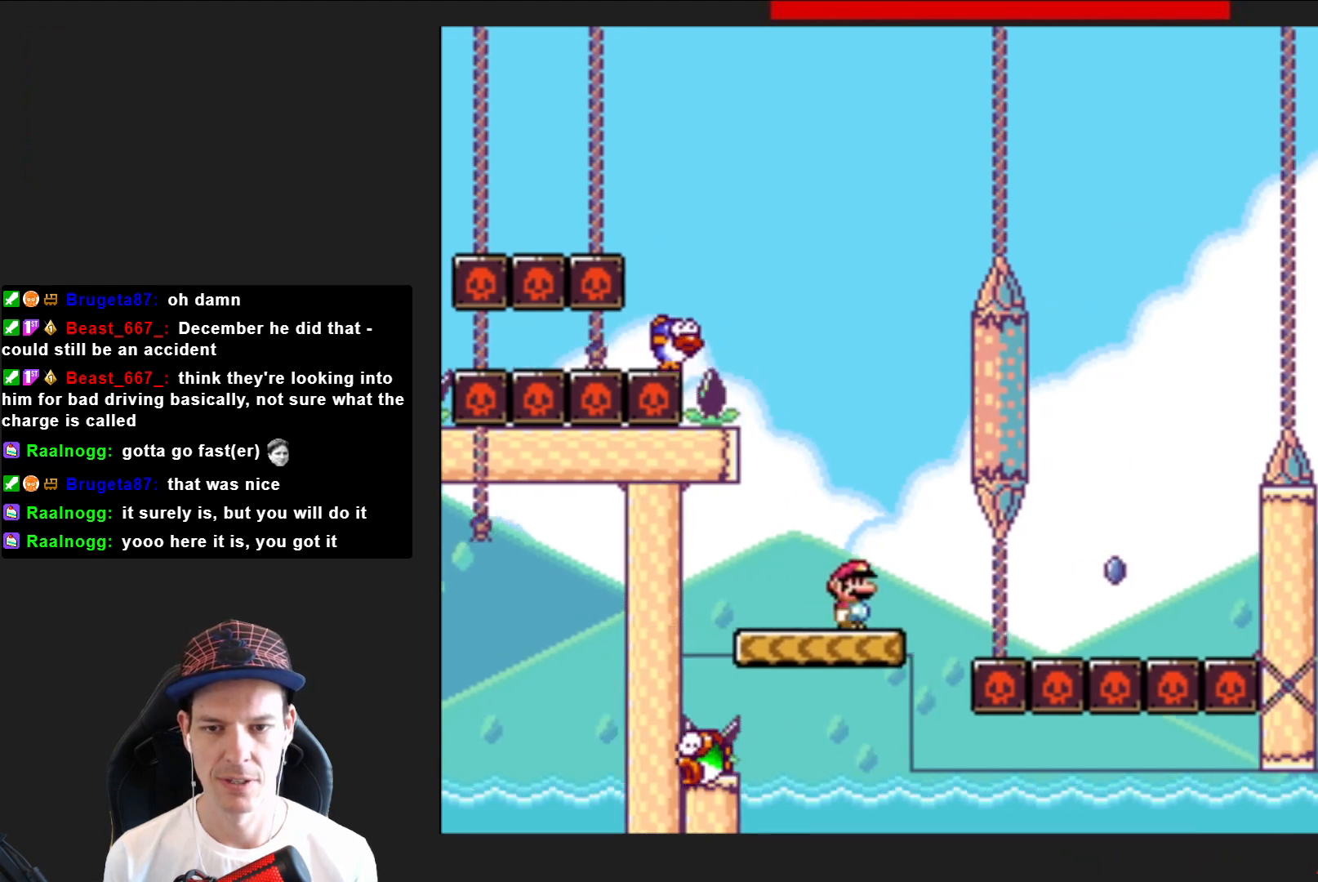
{"buttons": ["SQUARE", "R2", "DPAD_LEFT"], "right_stick": "center", "events": [[233, "R2", "down"], [467, "DPAD_LEFT", "down"]]}
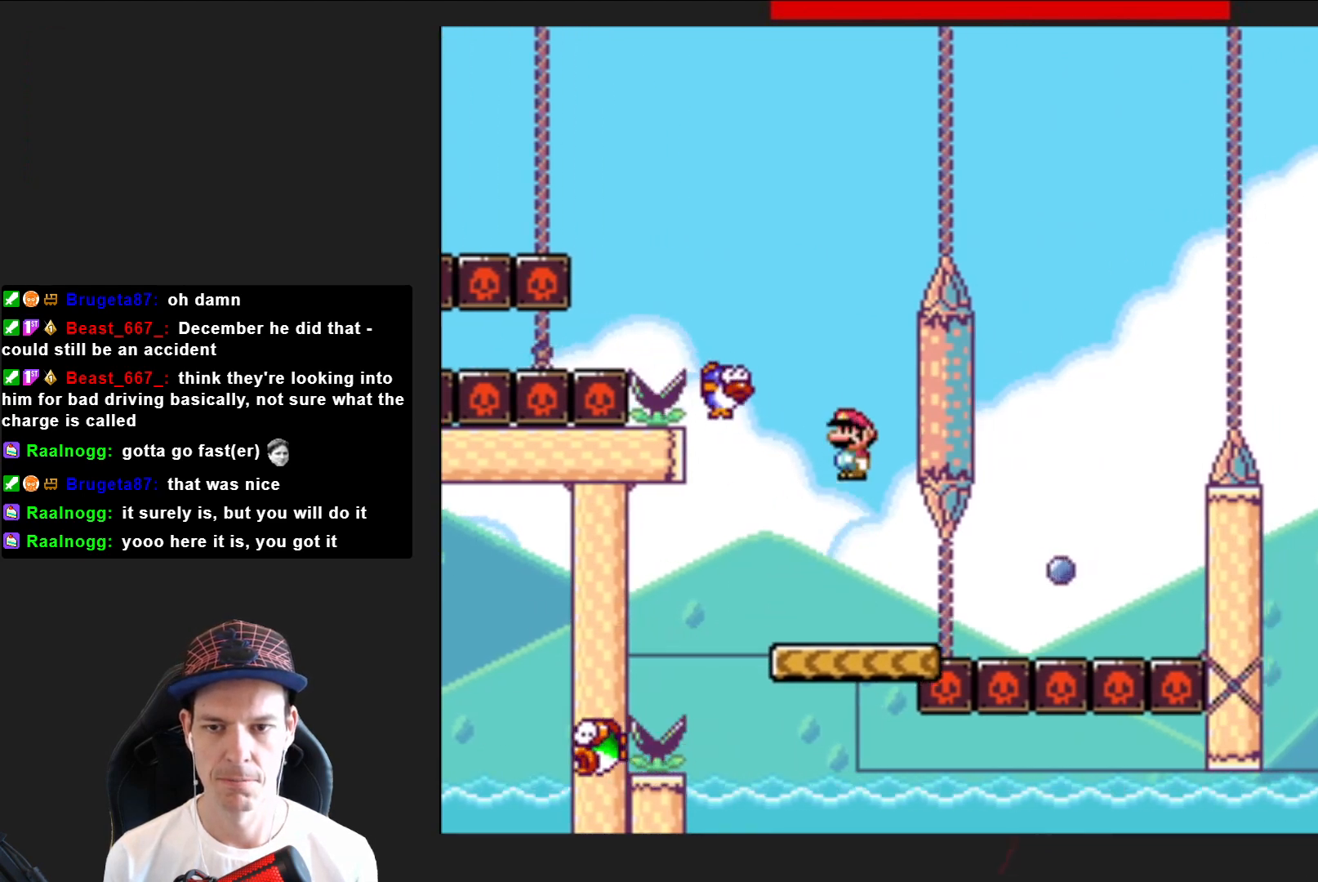
{"buttons": ["SQUARE", "R2", "DPAD_RIGHT"], "right_stick": "center", "events": [[134, "DPAD_LEFT", "up"], [200, "DPAD_RIGHT", "down"]]}
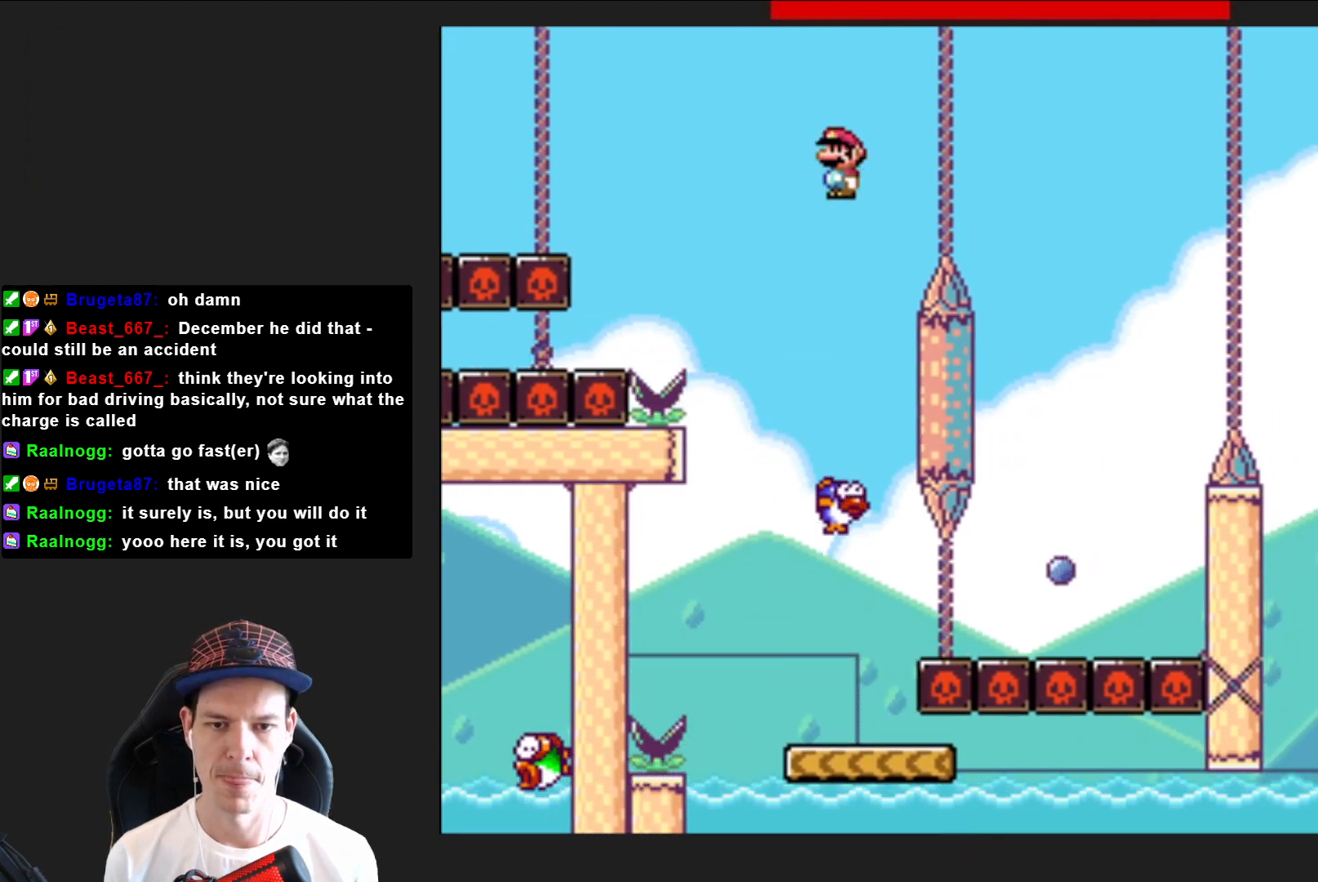
{"buttons": ["SQUARE", "R2", "DPAD_LEFT"], "right_stick": "center", "events": [[333, "DPAD_RIGHT", "up"], [467, "DPAD_LEFT", "down"]]}
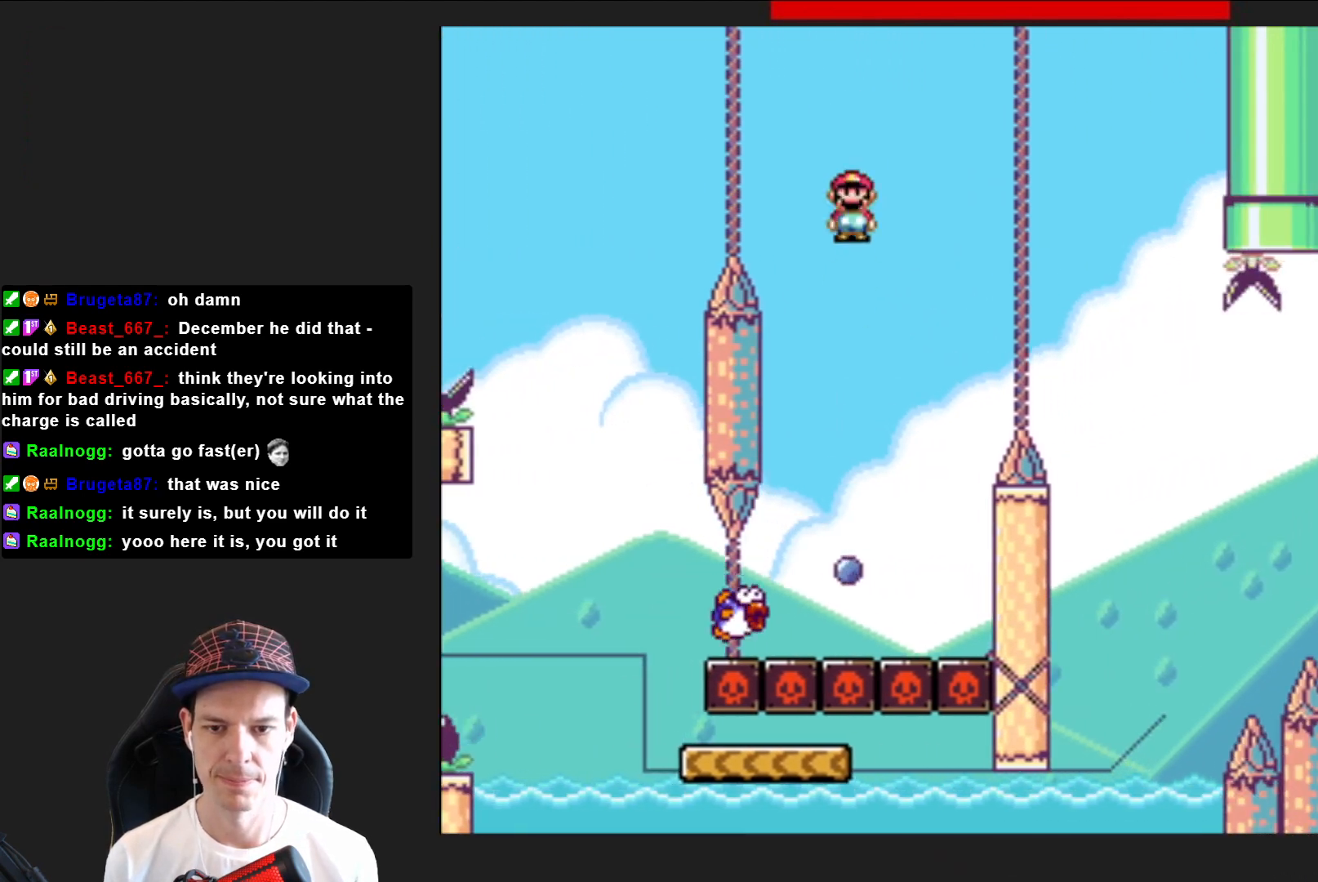
{"buttons": ["SQUARE", "R2", "DPAD_RIGHT"], "right_stick": "center", "events": [[200, "DPAD_LEFT", "up"], [334, "DPAD_RIGHT", "down"]]}
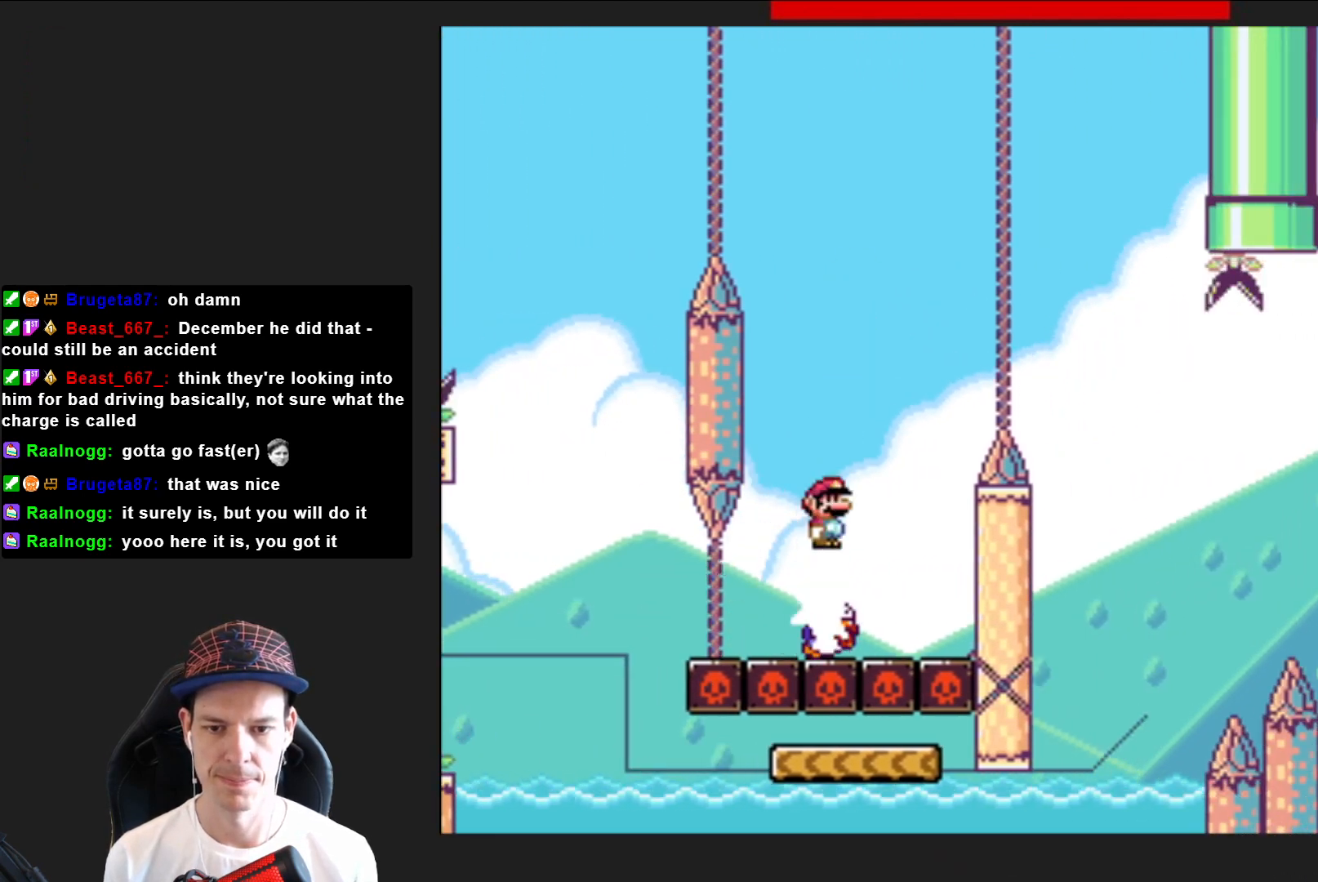
{"buttons": ["SQUARE", "R2"], "right_stick": "center", "events": [[467, "DPAD_RIGHT", "up"]]}
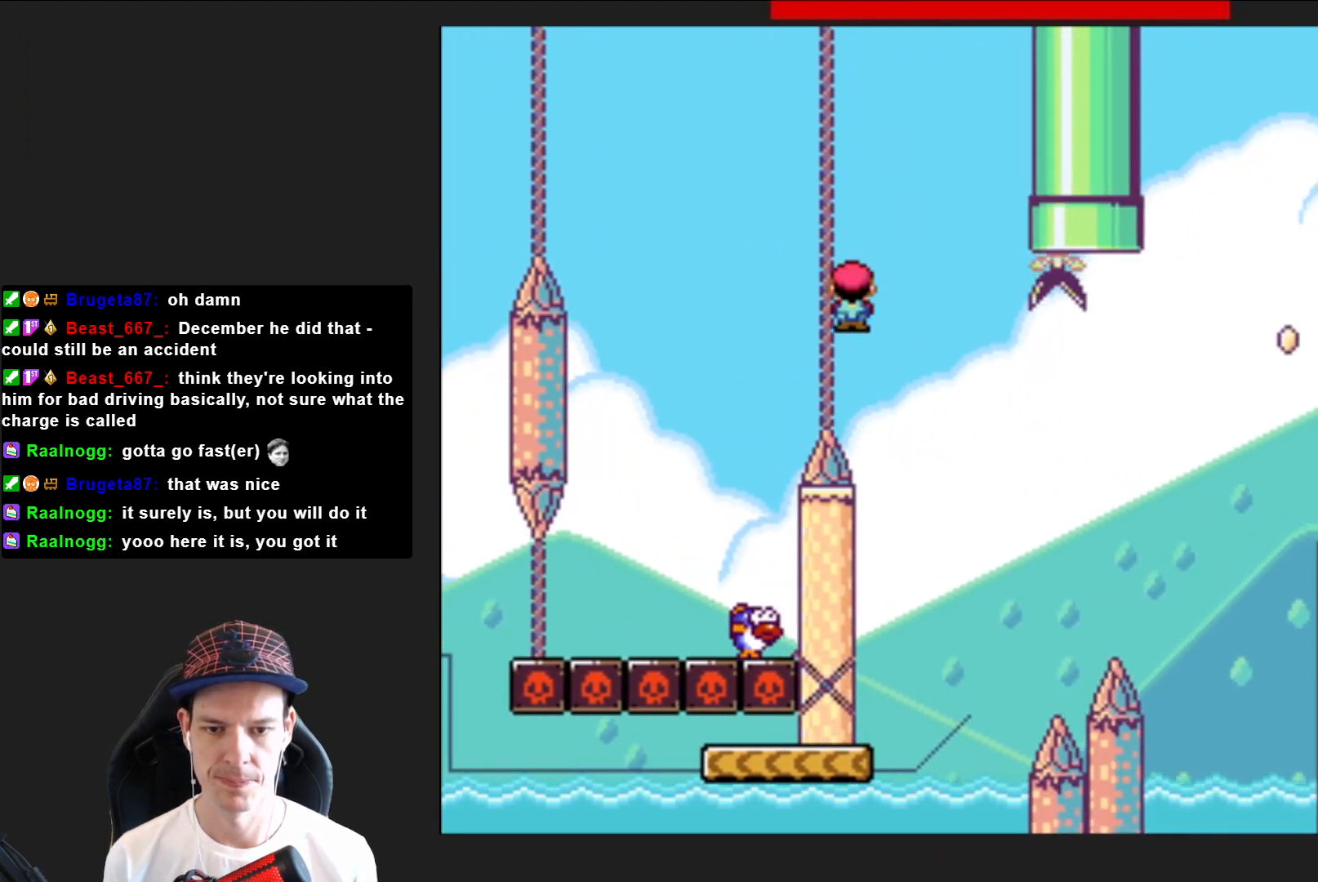
{"buttons": ["SQUARE"], "right_stick": "center", "events": [[167, "DPAD_LEFT", "down"], [267, "R2", "up"], [401, "DPAD_LEFT", "up"]]}